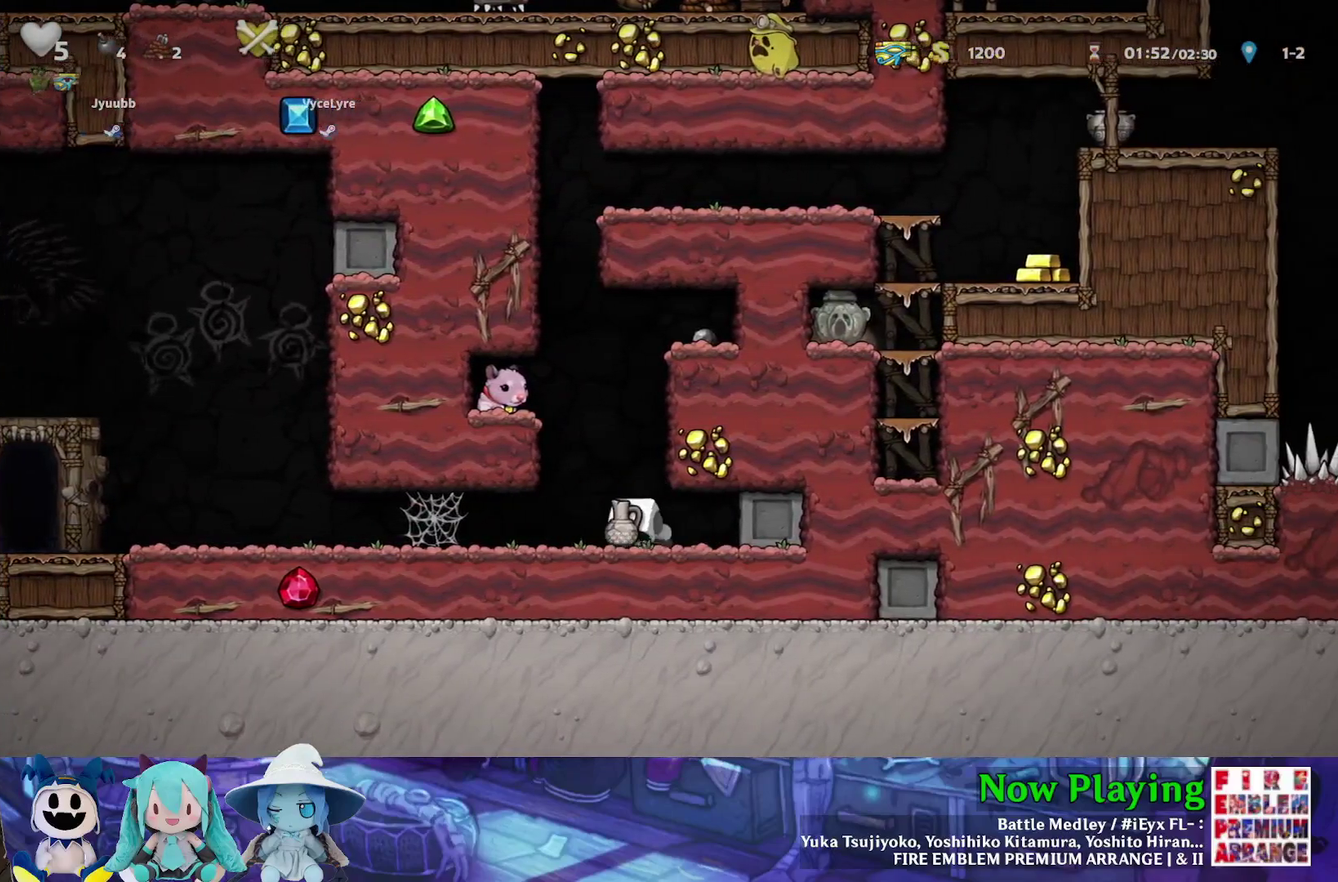
Gameplay with a controller (Nintendo layout); each line is a JSON object with the inputs held at the frame after it (dt_ms = milliseconds from this image to that frame). "events" lists button and stick changes between this image and that frame as [ms after this image, input, new state], when the widget could be followed in between. Not read: L3 R3.
{"dt_ms": 600, "buttons": ["B", "Y"], "left_stick": "center", "right_stick": "center", "events": [[133, "DPAD_UP", "down"], [133, "Y", "up"], [167, "DPAD_LEFT", "up"], [167, "DPAD_RIGHT", "down"], [183, "A", "down"], [233, "DPAD_RIGHT", "up"], [267, "DPAD_UP", "up"], [317, "A", "up"], [600, "B", "down"], [600, "Y", "down"]]}
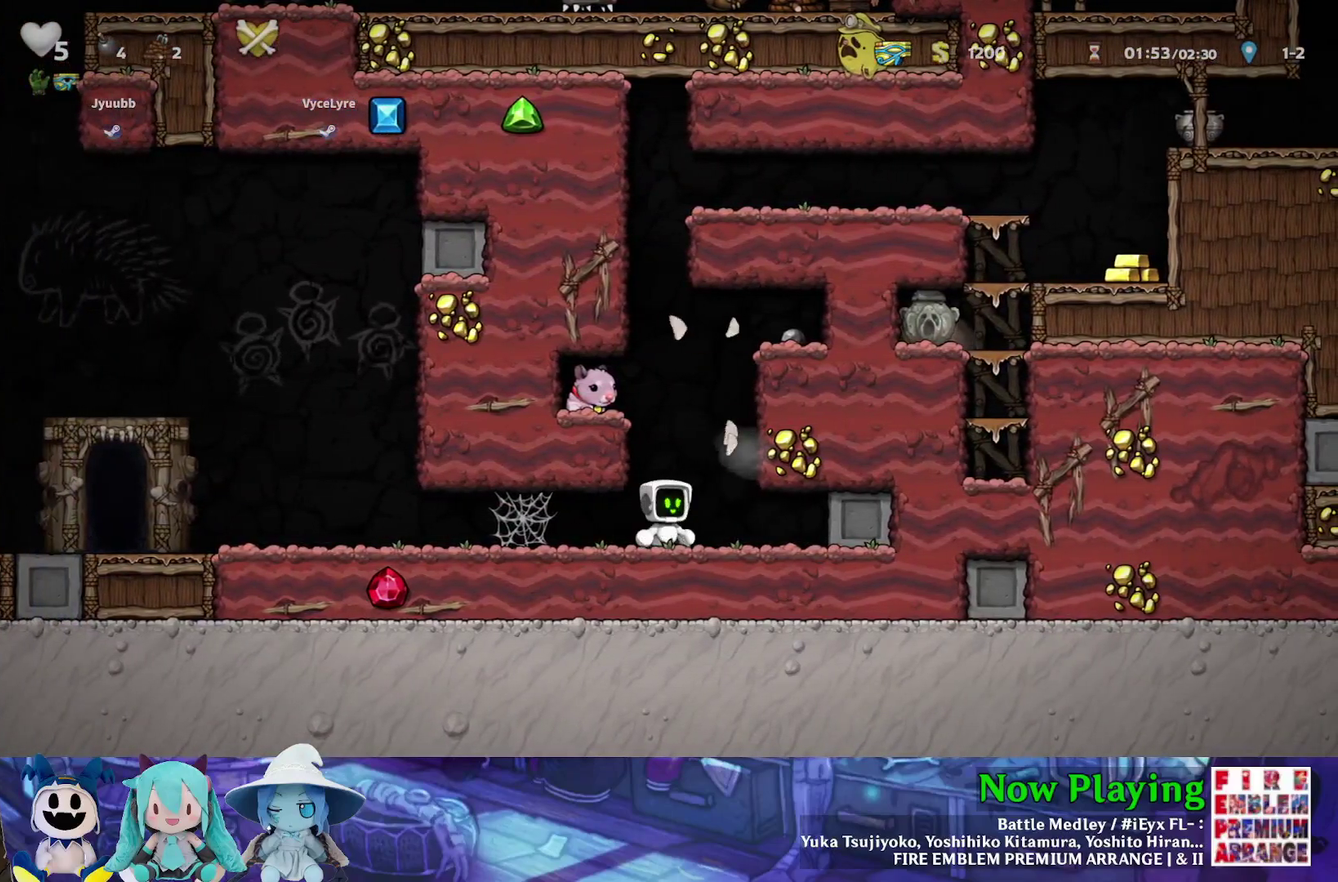
{"dt_ms": 500, "buttons": ["DPAD_LEFT"], "left_stick": "center", "right_stick": "center", "events": [[150, "DPAD_LEFT", "down"], [183, "B", "up"], [317, "B", "down"], [417, "B", "up"], [417, "Y", "up"]]}
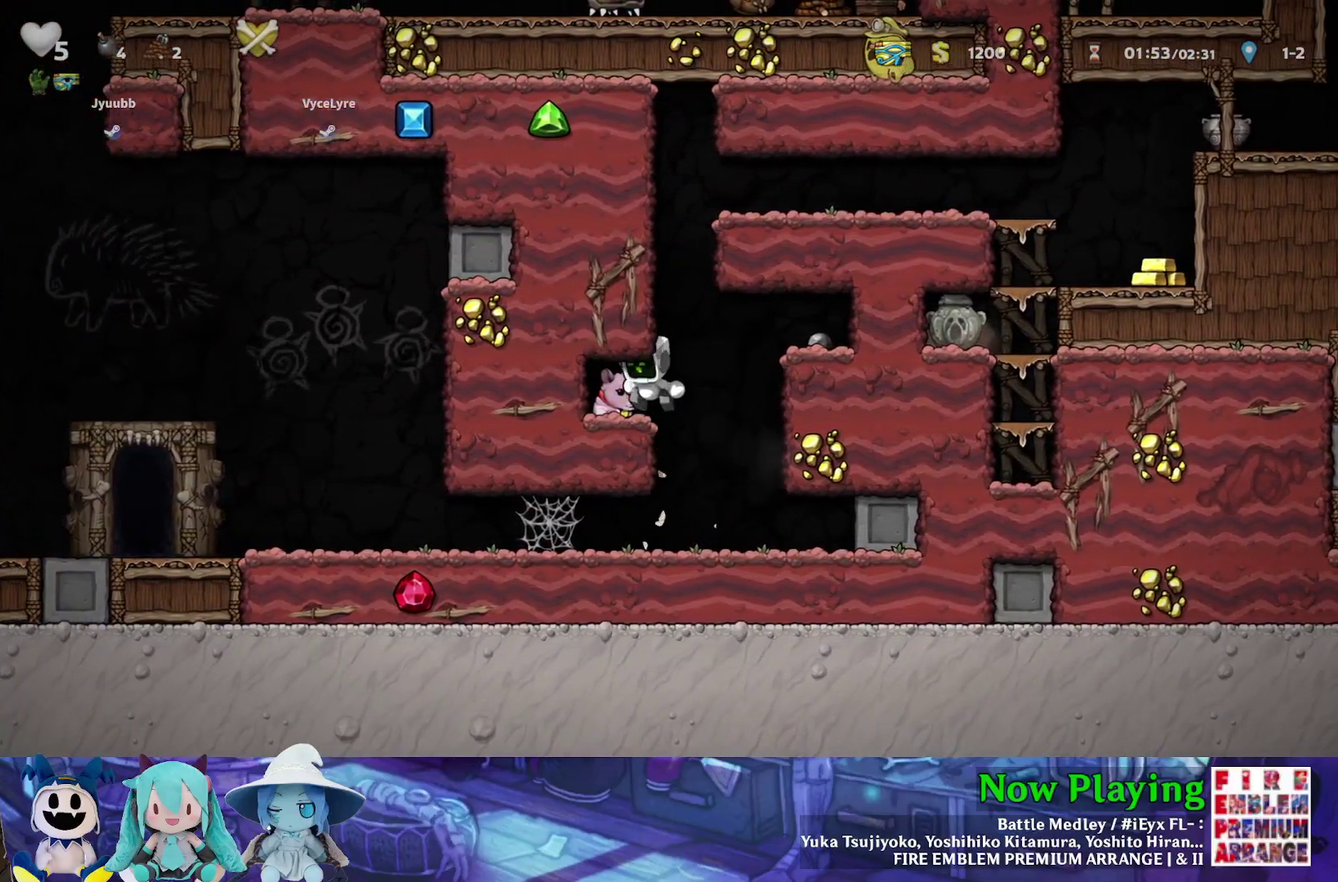
{"dt_ms": 300, "buttons": ["DPAD_RIGHT"], "left_stick": "center", "right_stick": "center", "events": [[83, "DPAD_DOWN", "down"], [83, "DPAD_LEFT", "up"], [167, "A", "down"], [183, "DPAD_RIGHT", "down"], [233, "DPAD_DOWN", "up"], [250, "A", "up"]]}
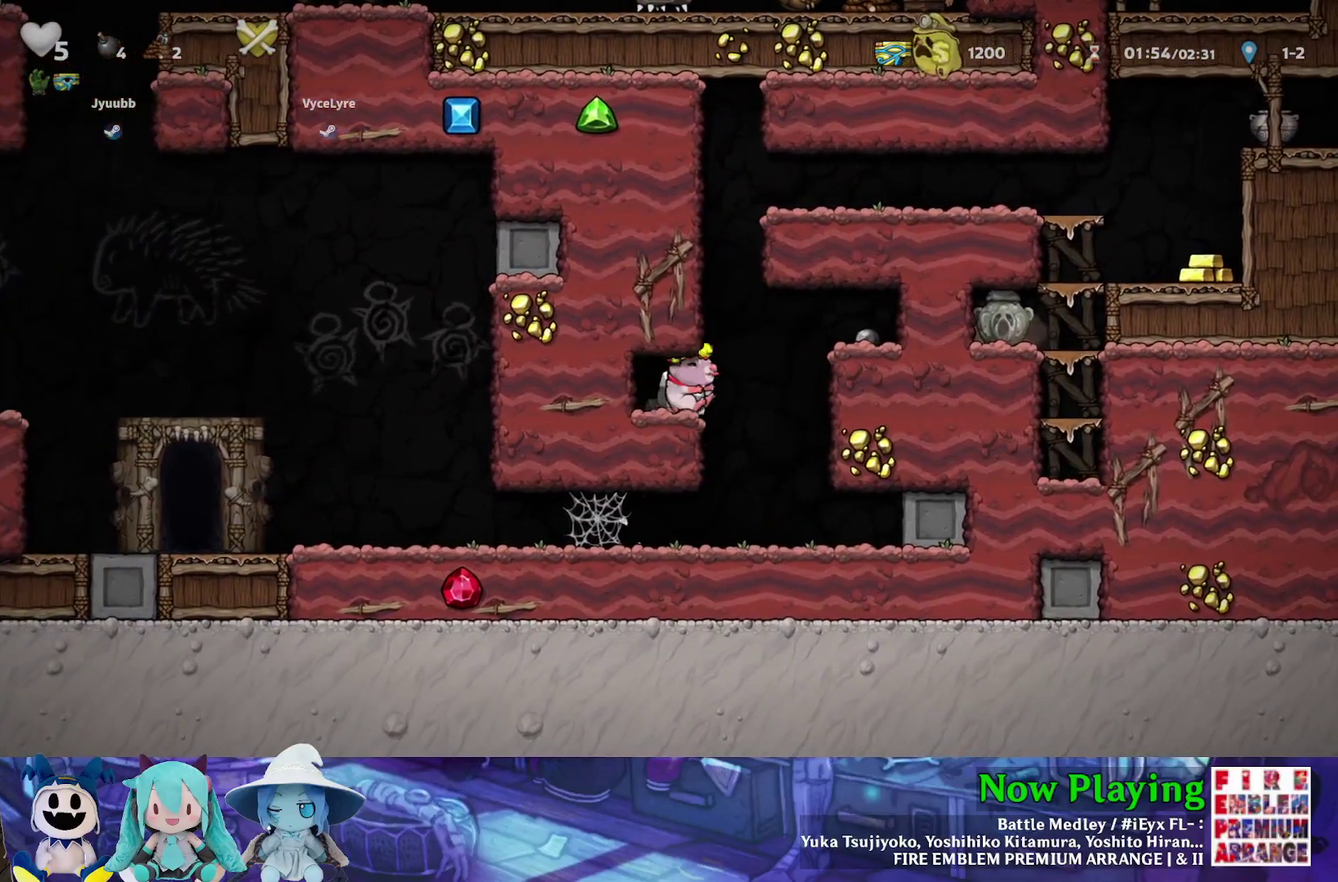
{"dt_ms": 400, "buttons": ["Y"], "left_stick": "center", "right_stick": "center", "events": [[50, "Y", "down"], [83, "B", "down"], [233, "B", "up"], [400, "DPAD_RIGHT", "up"]]}
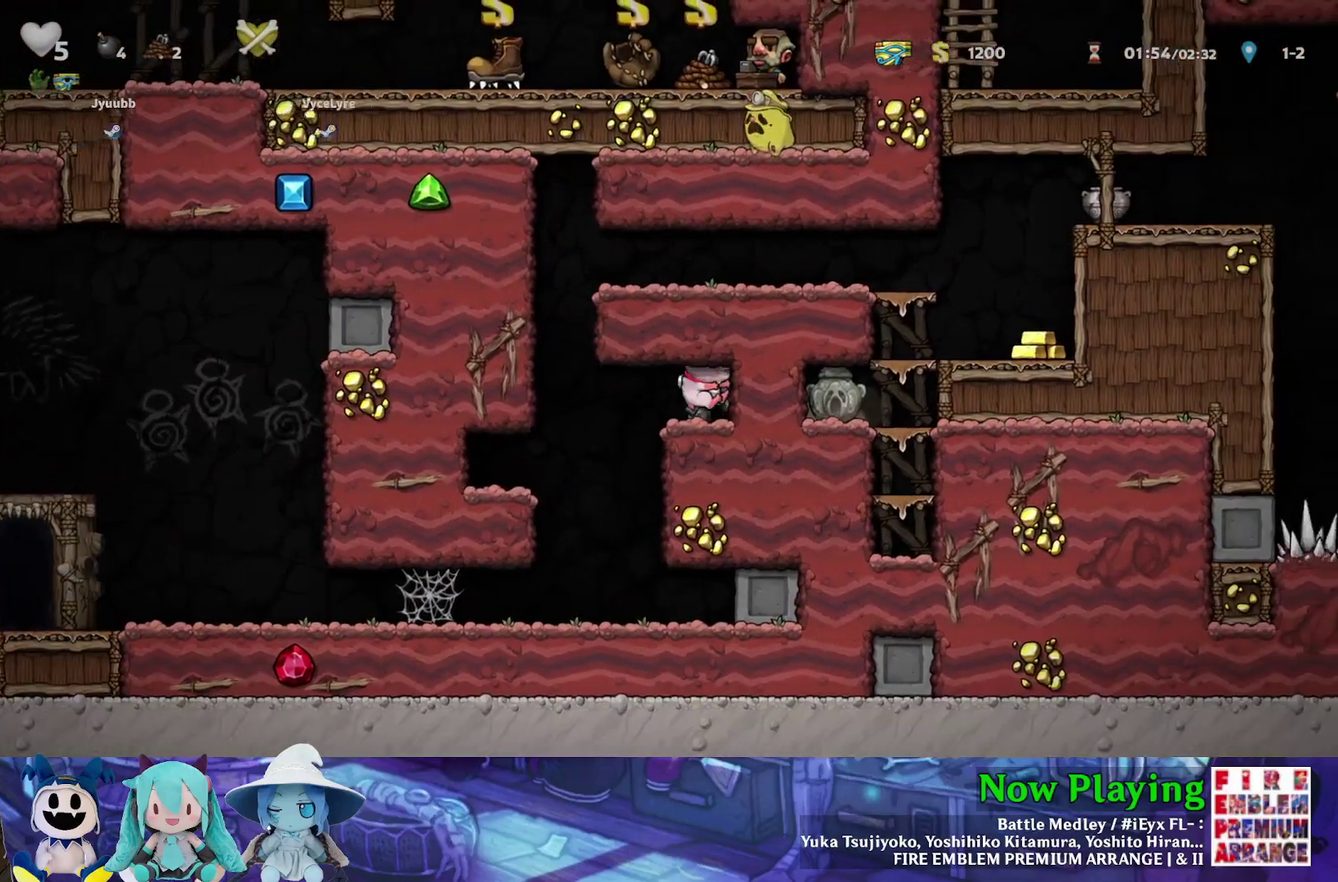
{"dt_ms": 500, "buttons": ["Y", "DPAD_LEFT"], "left_stick": "center", "right_stick": "center", "events": [[83, "DPAD_LEFT", "down"], [317, "B", "down"], [483, "B", "up"]]}
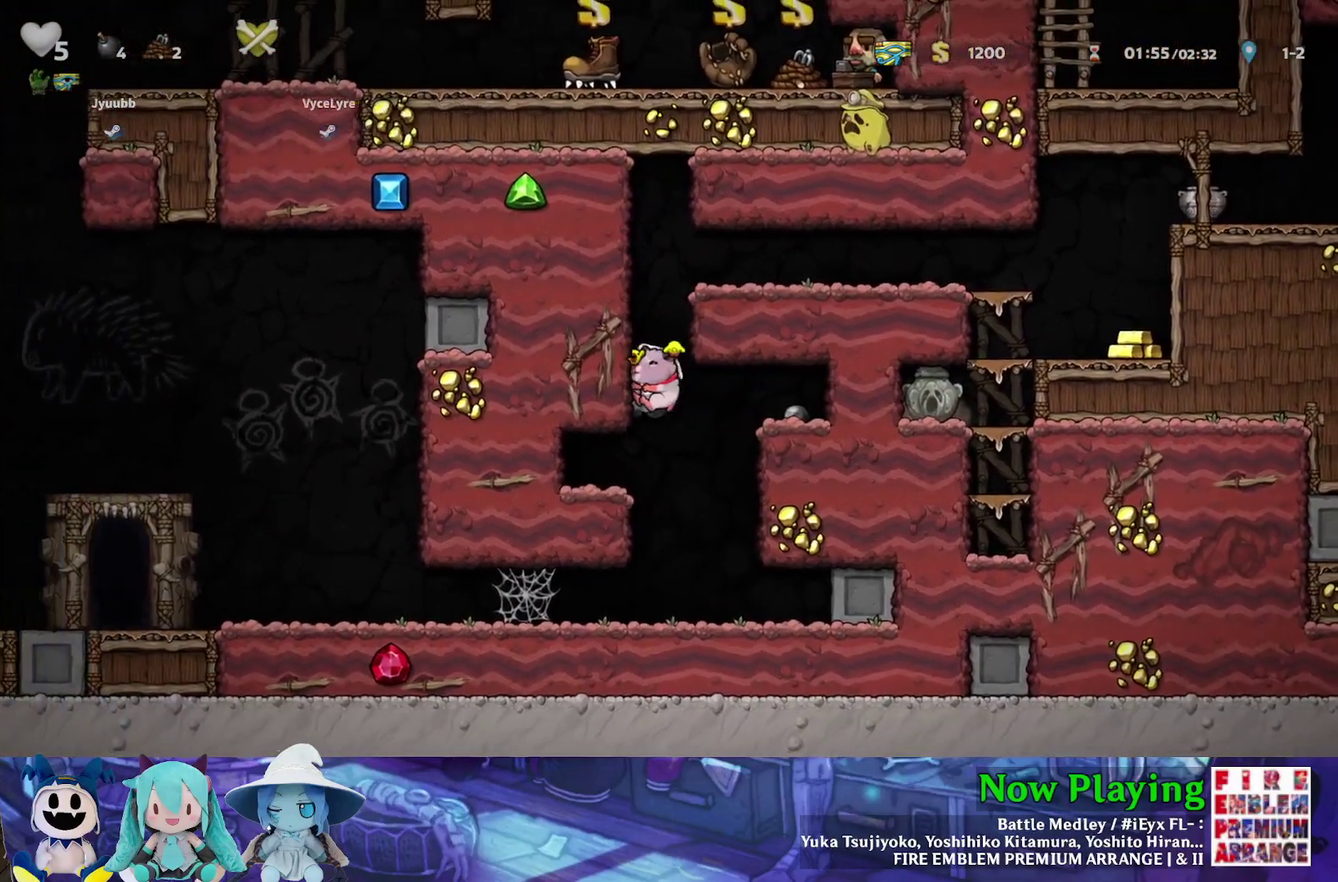
{"dt_ms": 500, "buttons": ["Y", "DPAD_RIGHT"], "left_stick": "center", "right_stick": "center", "events": [[83, "B", "down"], [233, "B", "up"], [317, "B", "down"], [400, "DPAD_LEFT", "up"], [417, "DPAD_RIGHT", "down"], [467, "B", "up"]]}
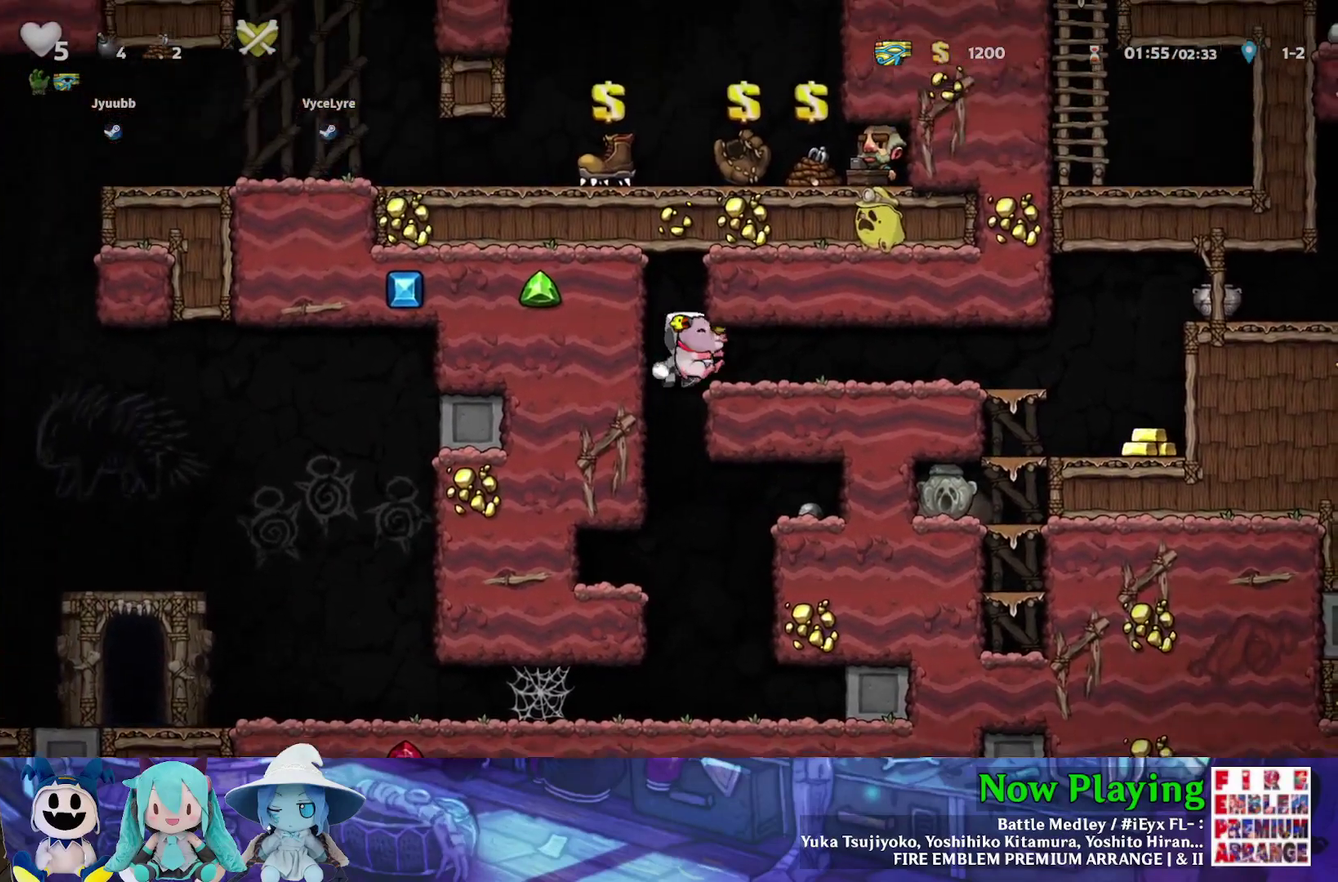
{"dt_ms": 400, "buttons": ["Y", "DPAD_RIGHT"], "left_stick": "center", "right_stick": "center", "events": []}
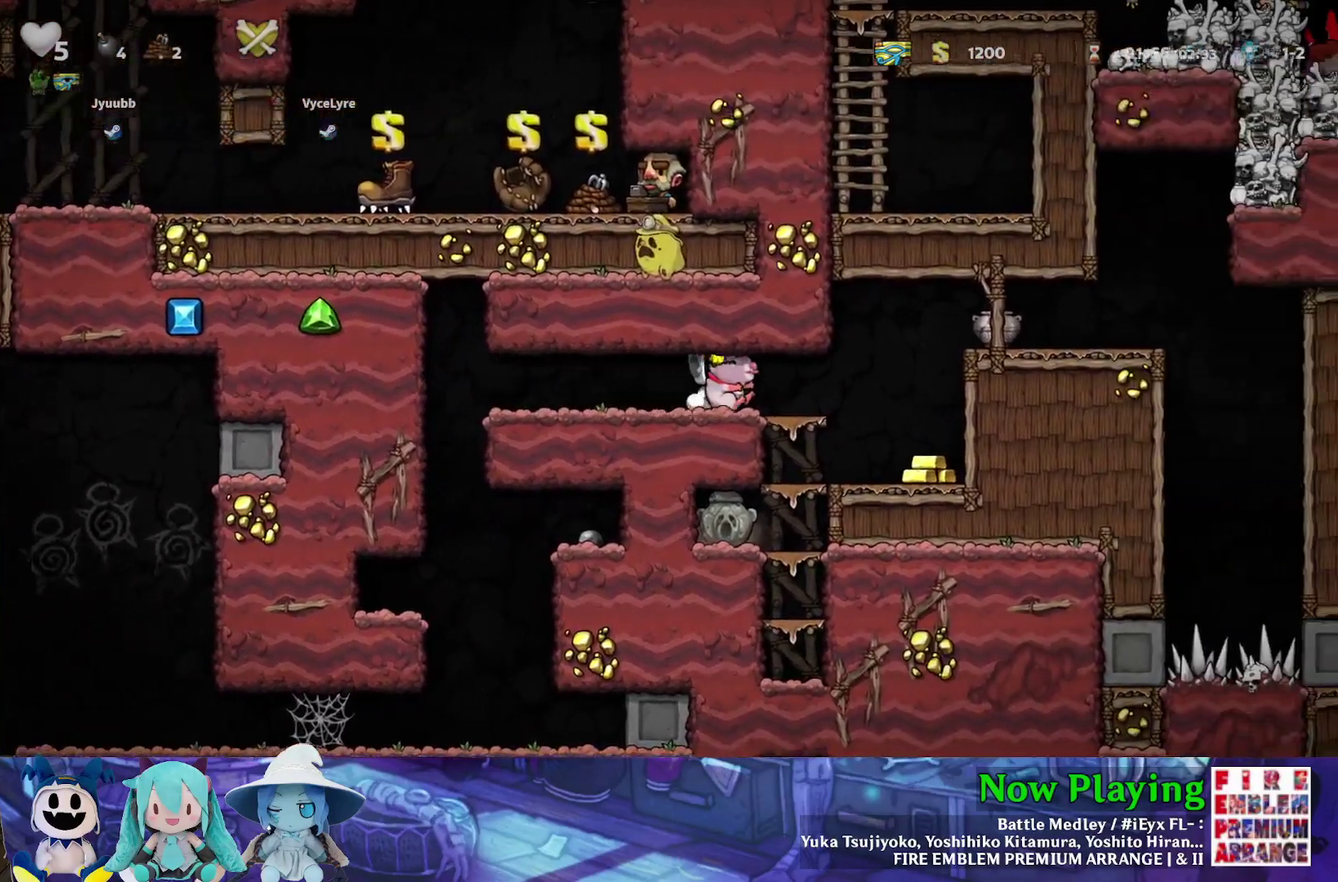
{"dt_ms": 600, "buttons": ["B", "Y", "DPAD_LEFT"], "left_stick": "center", "right_stick": "center", "events": [[267, "Y", "up"], [317, "DPAD_RIGHT", "up"], [533, "DPAD_LEFT", "down"], [533, "Y", "down"], [550, "B", "down"]]}
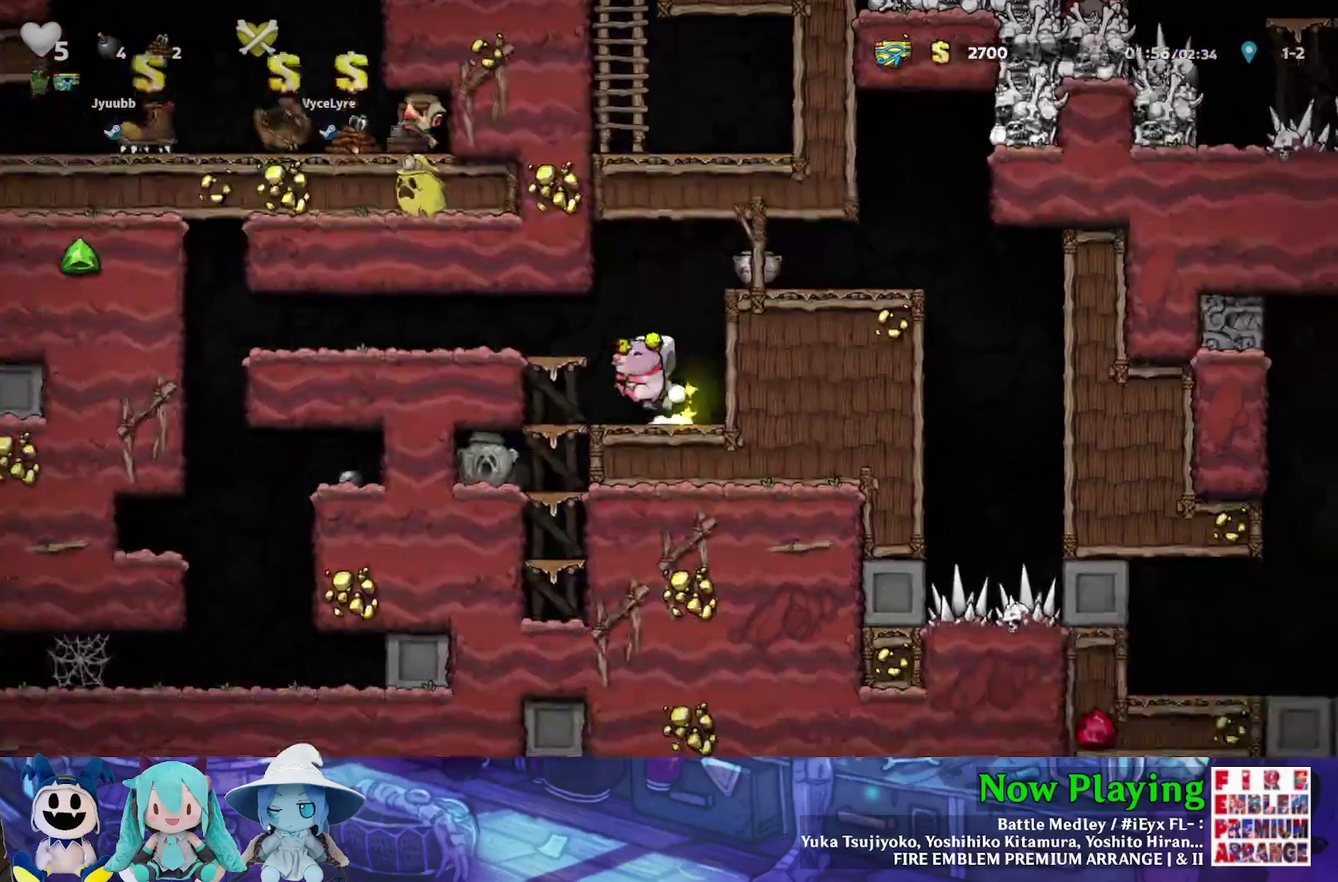
{"dt_ms": 400, "buttons": ["Y", "DPAD_LEFT"], "left_stick": "center", "right_stick": "center", "events": [[83, "B", "up"]]}
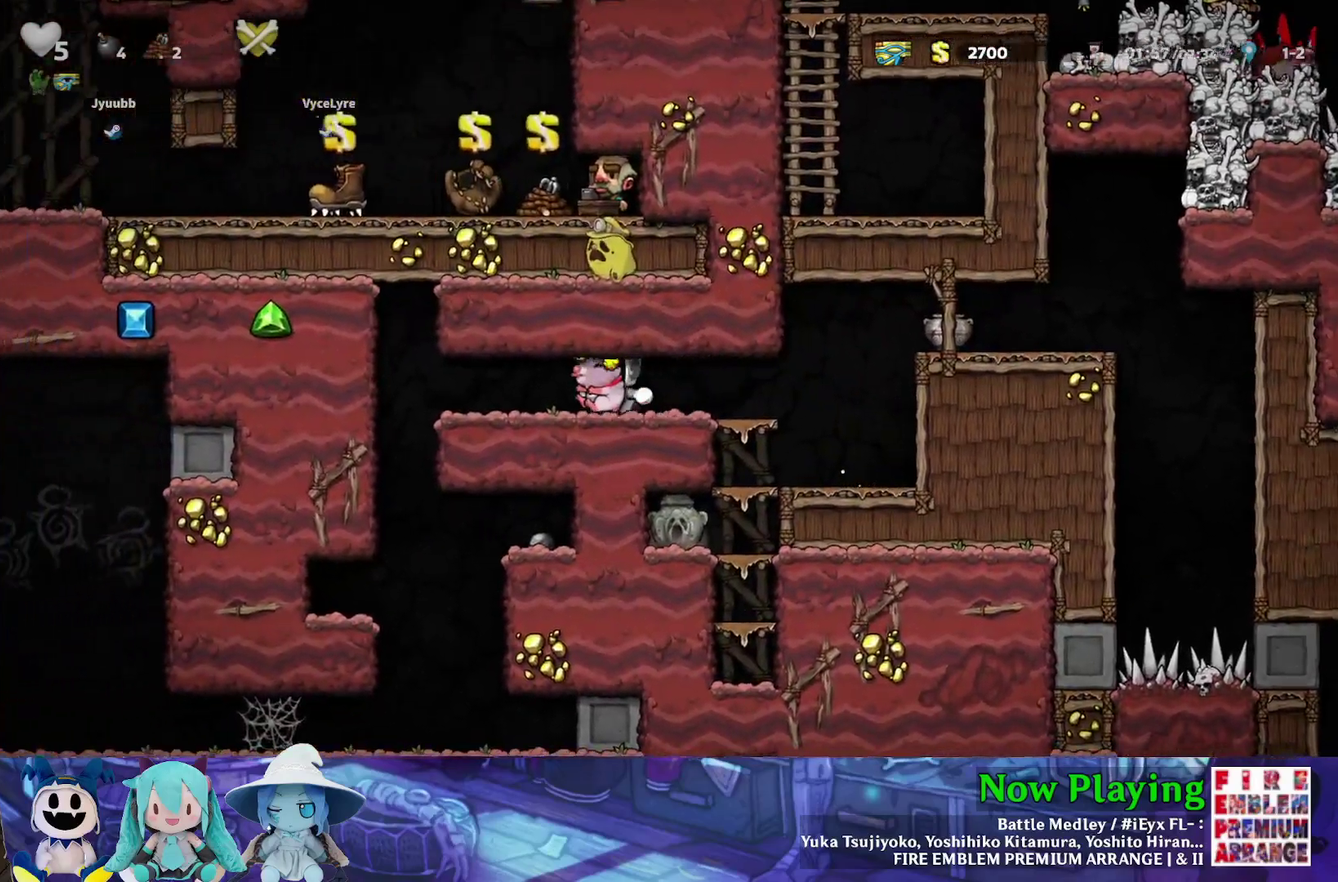
{"dt_ms": 500, "buttons": [], "left_stick": "center", "right_stick": "center", "events": [[317, "DPAD_LEFT", "up"], [350, "Y", "up"]]}
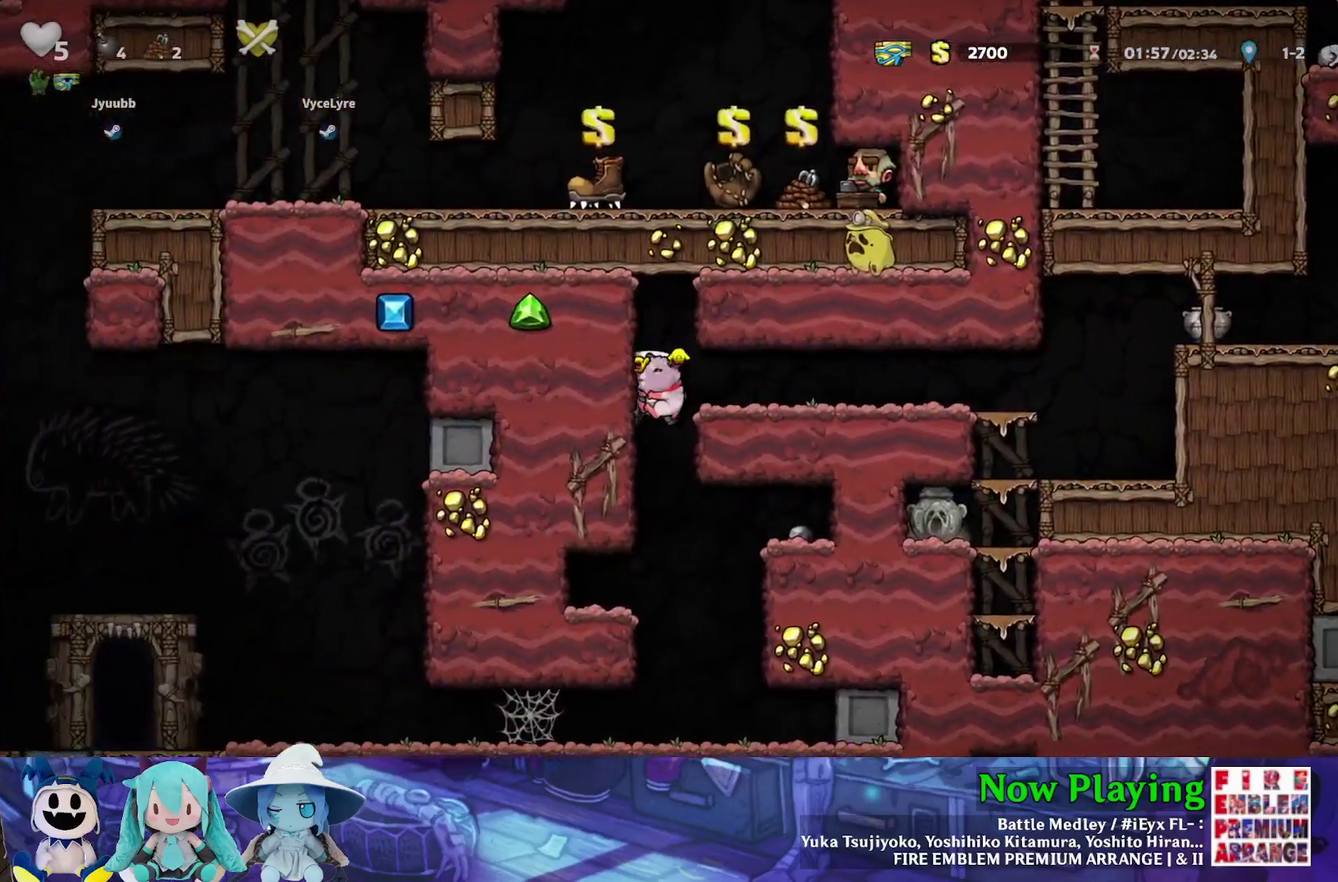
{"dt_ms": 300, "buttons": ["DPAD_RIGHT"], "left_stick": "center", "right_stick": "center", "events": [[300, "DPAD_RIGHT", "down"]]}
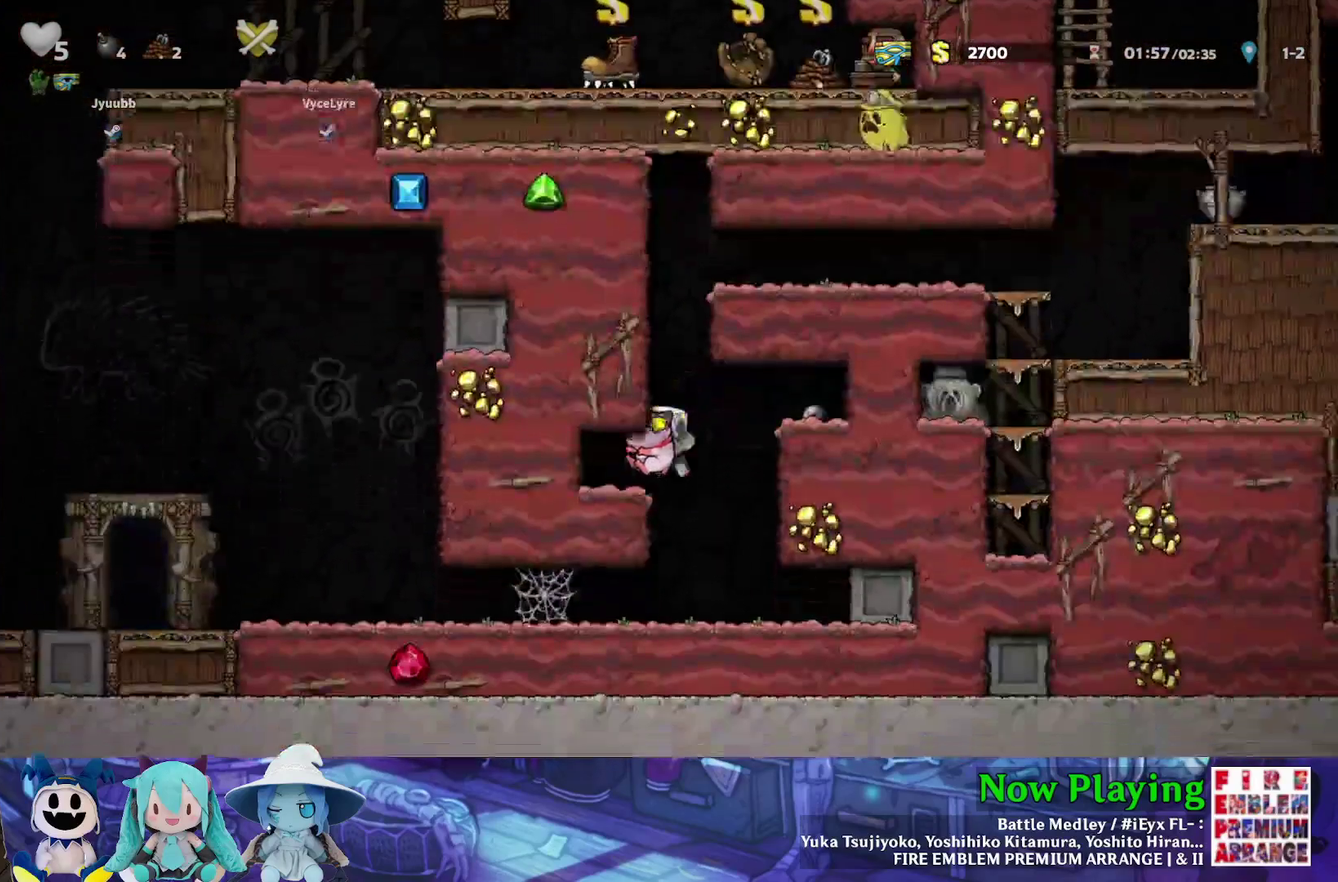
{"dt_ms": 500, "buttons": ["B", "Y", "DPAD_LEFT"], "left_stick": "center", "right_stick": "center", "events": [[83, "DPAD_RIGHT", "up"], [150, "DPAD_LEFT", "down"], [183, "Y", "down"], [450, "B", "down"]]}
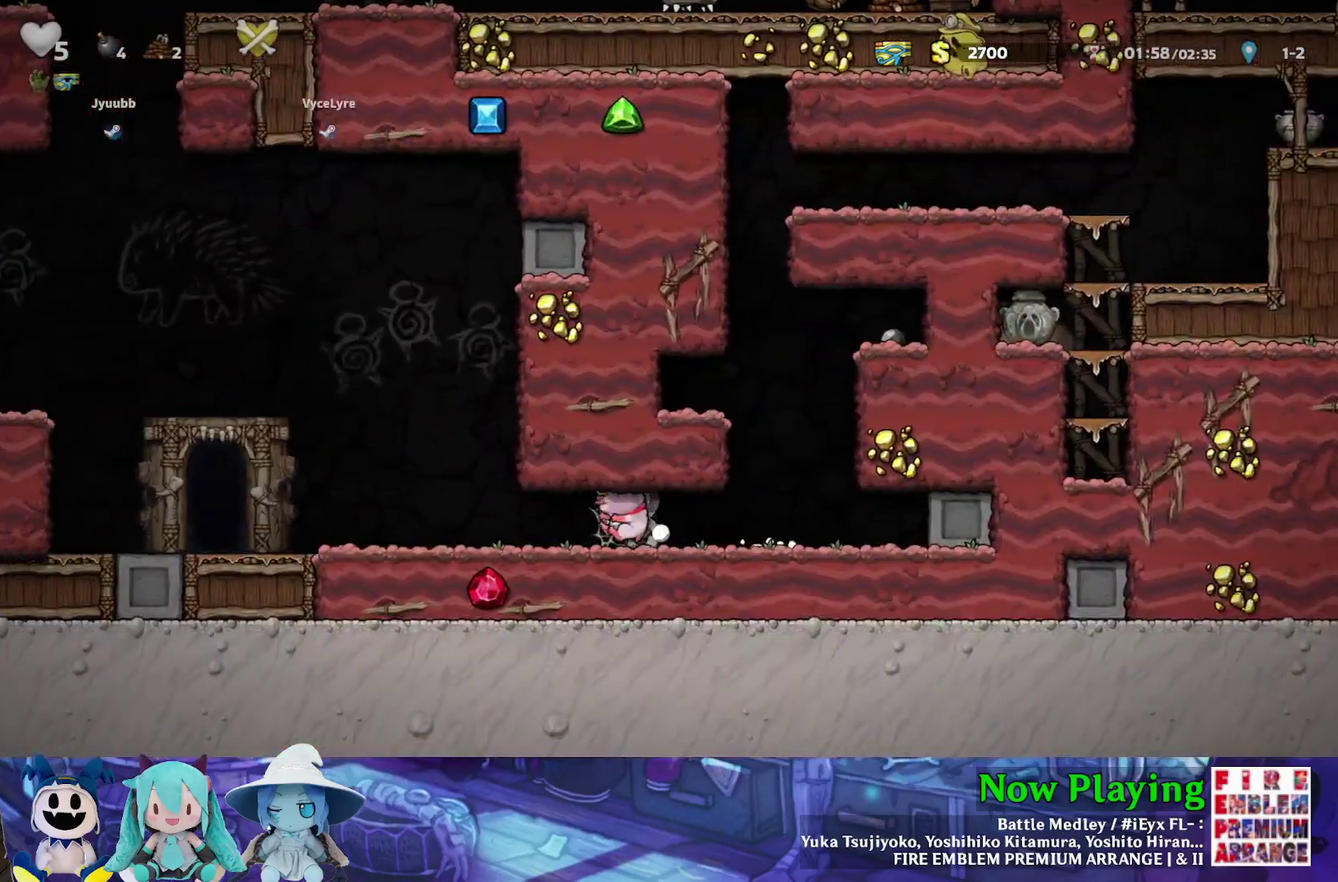
{"dt_ms": 400, "buttons": ["B", "Y", "DPAD_LEFT"], "left_stick": "center", "right_stick": "center", "events": [[83, "B", "up"], [167, "B", "down"], [283, "B", "up"], [383, "B", "down"]]}
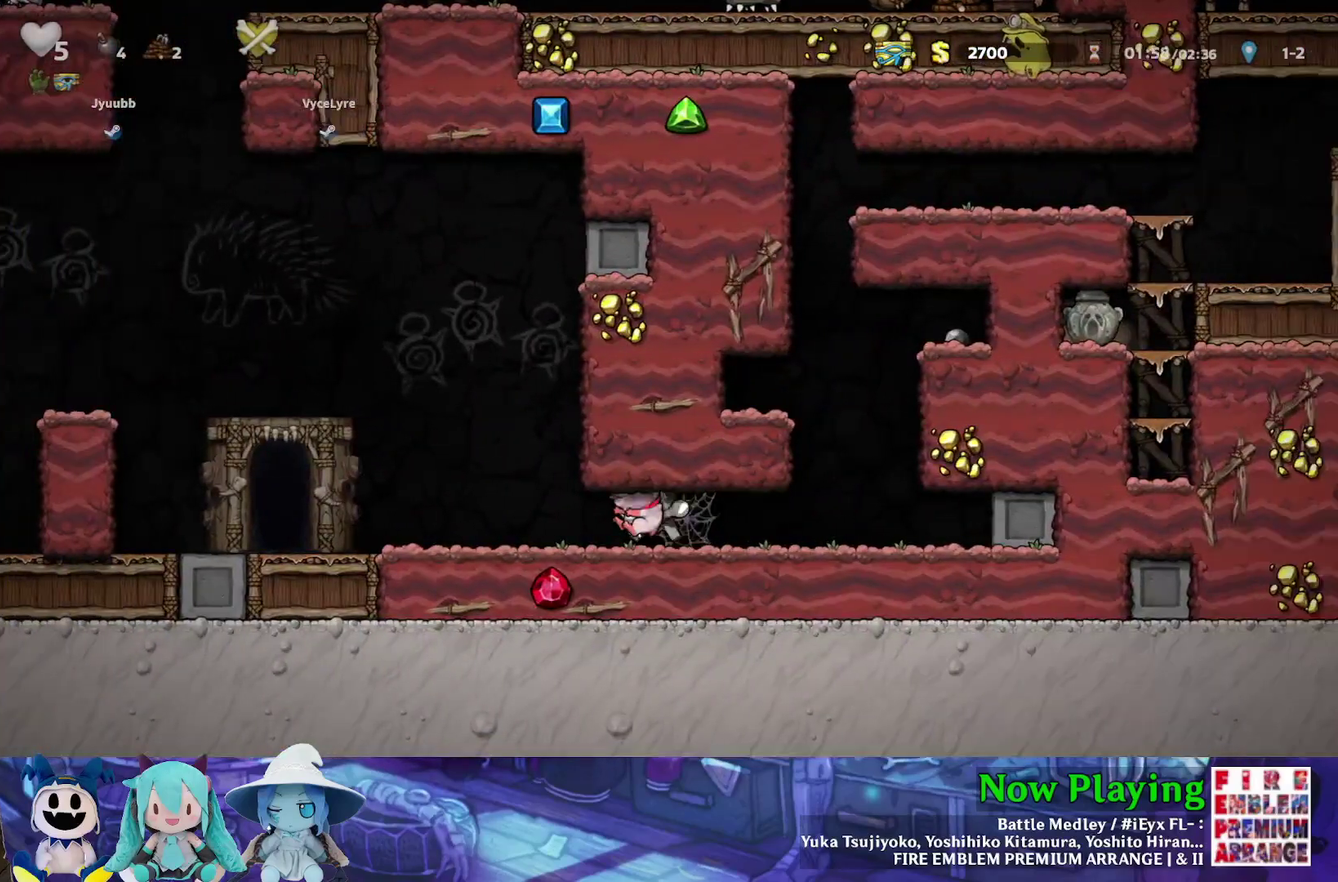
{"dt_ms": 300, "buttons": ["Y", "DPAD_LEFT"], "left_stick": "center", "right_stick": "center", "events": [[100, "B", "up"]]}
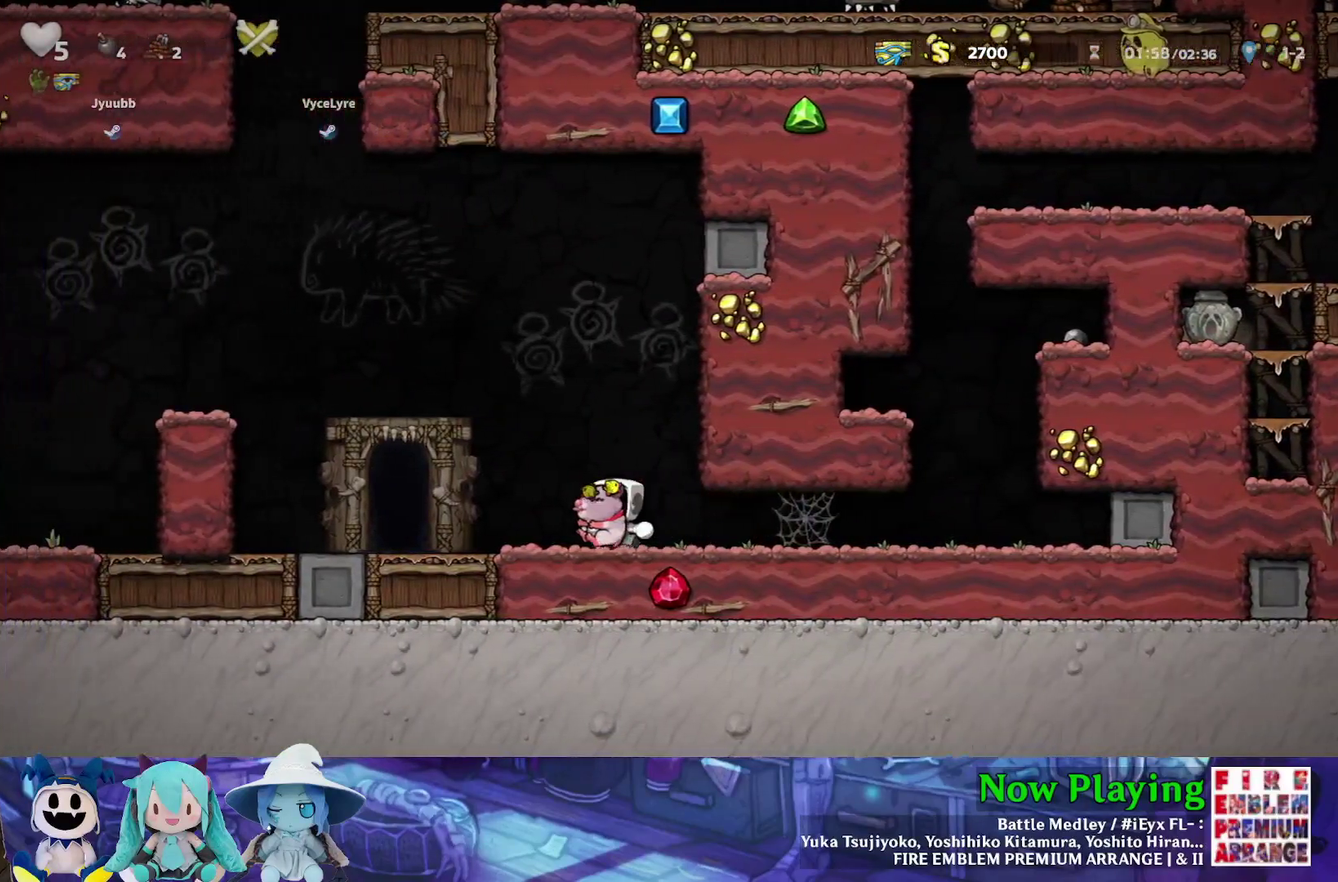
{"dt_ms": 400, "buttons": ["Y"], "left_stick": "center", "right_stick": "center", "events": [[367, "DPAD_LEFT", "up"]]}
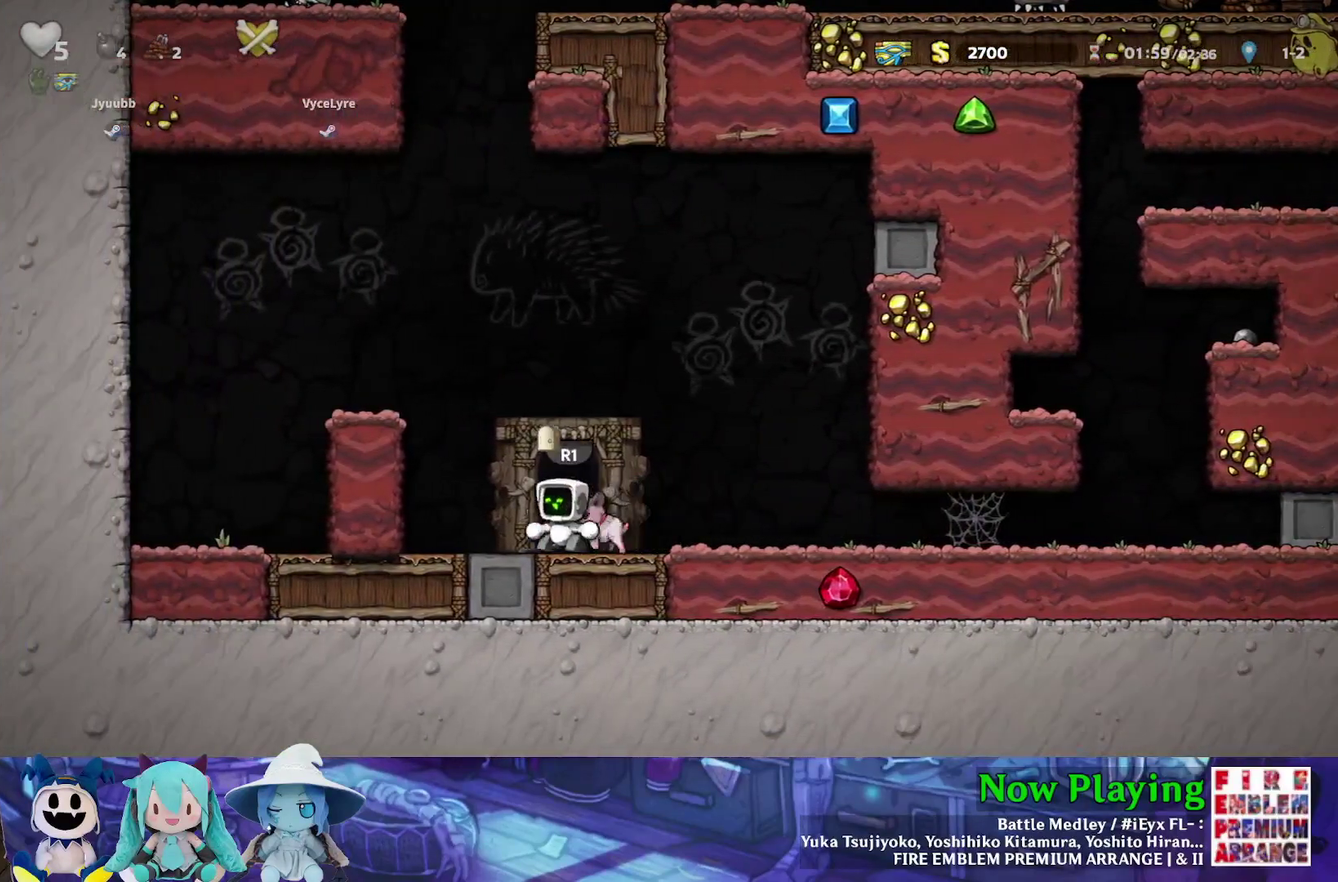
{"dt_ms": 300, "buttons": [], "left_stick": "center", "right_stick": "center", "events": [[83, "Y", "up"], [183, "DPAD_RIGHT", "down"], [300, "DPAD_RIGHT", "up"]]}
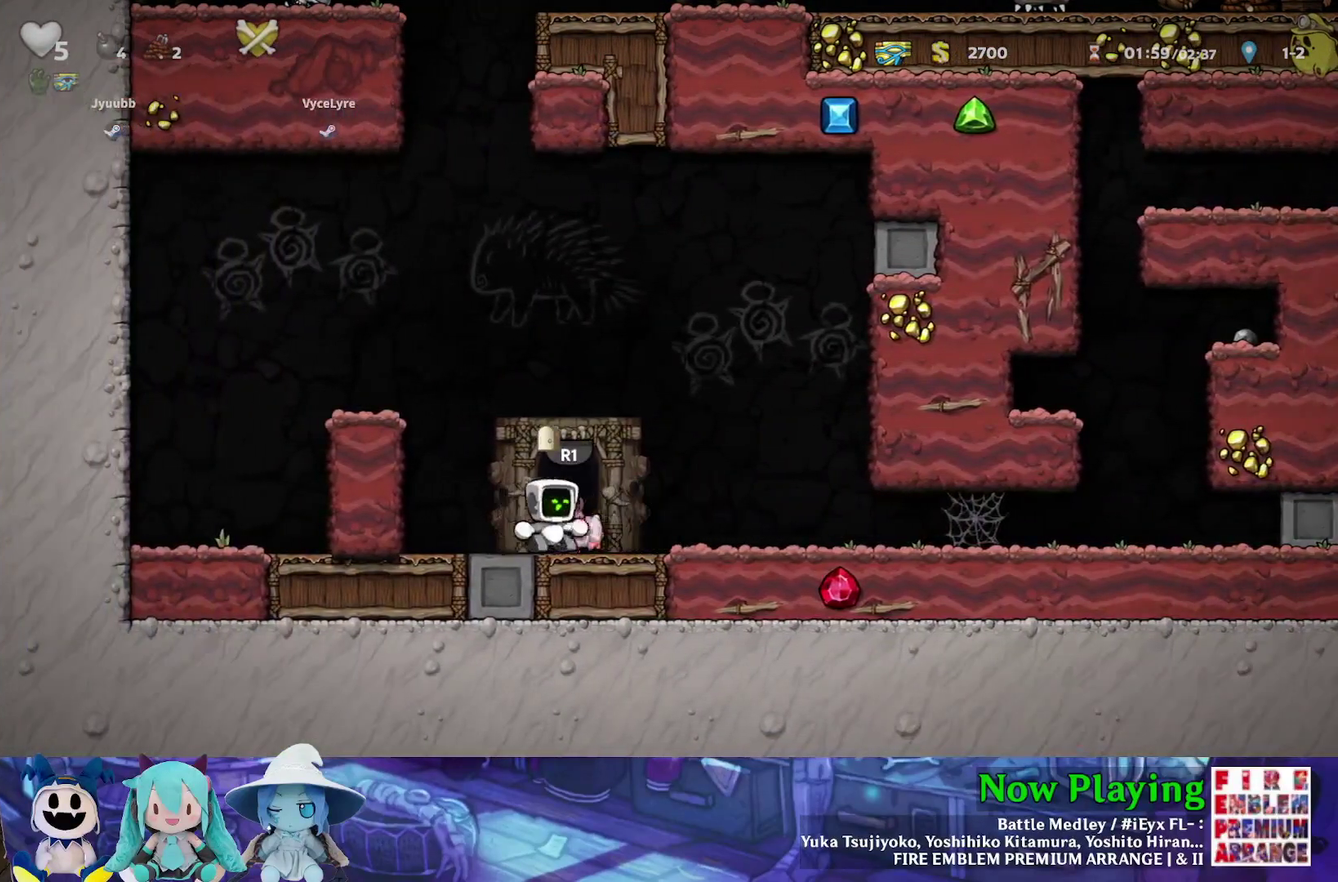
{"dt_ms": 300, "buttons": [], "left_stick": "center", "right_stick": "center", "events": [[33, "R1", "down"], [133, "R1", "up"]]}
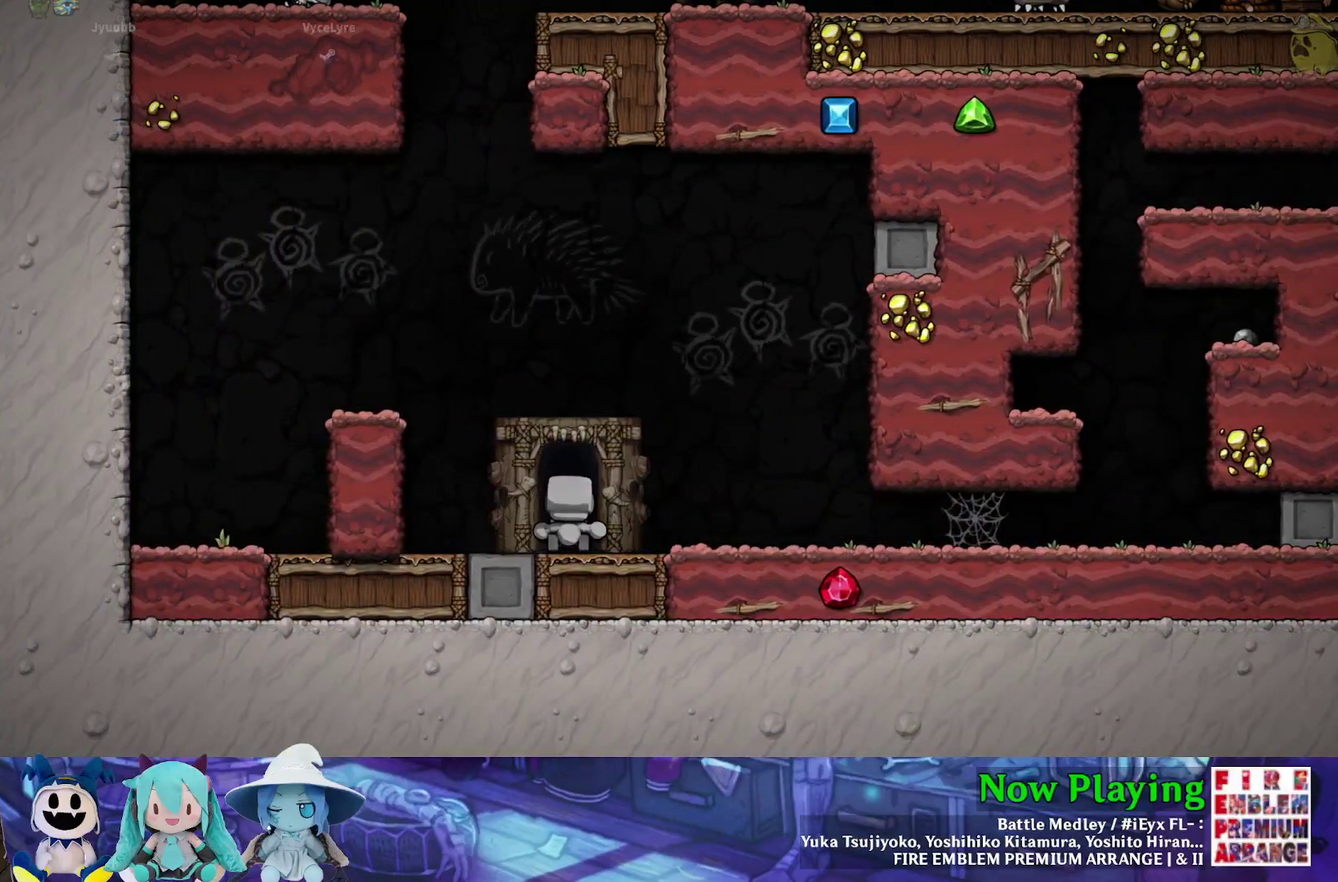
{"dt_ms": 300, "buttons": [], "left_stick": "center", "right_stick": "center", "events": []}
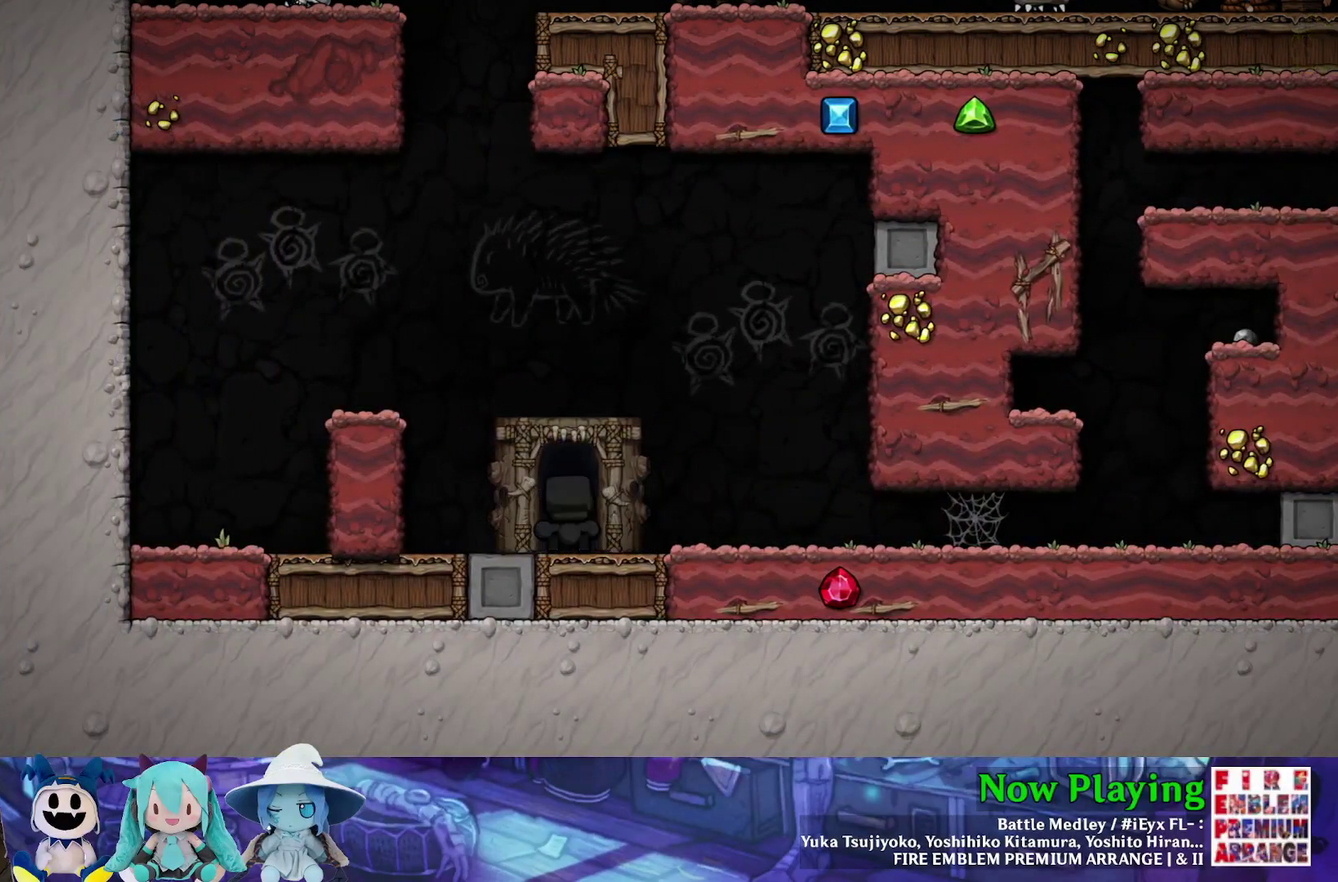
{"dt_ms": 700, "buttons": [], "left_stick": "center", "right_stick": "center", "events": []}
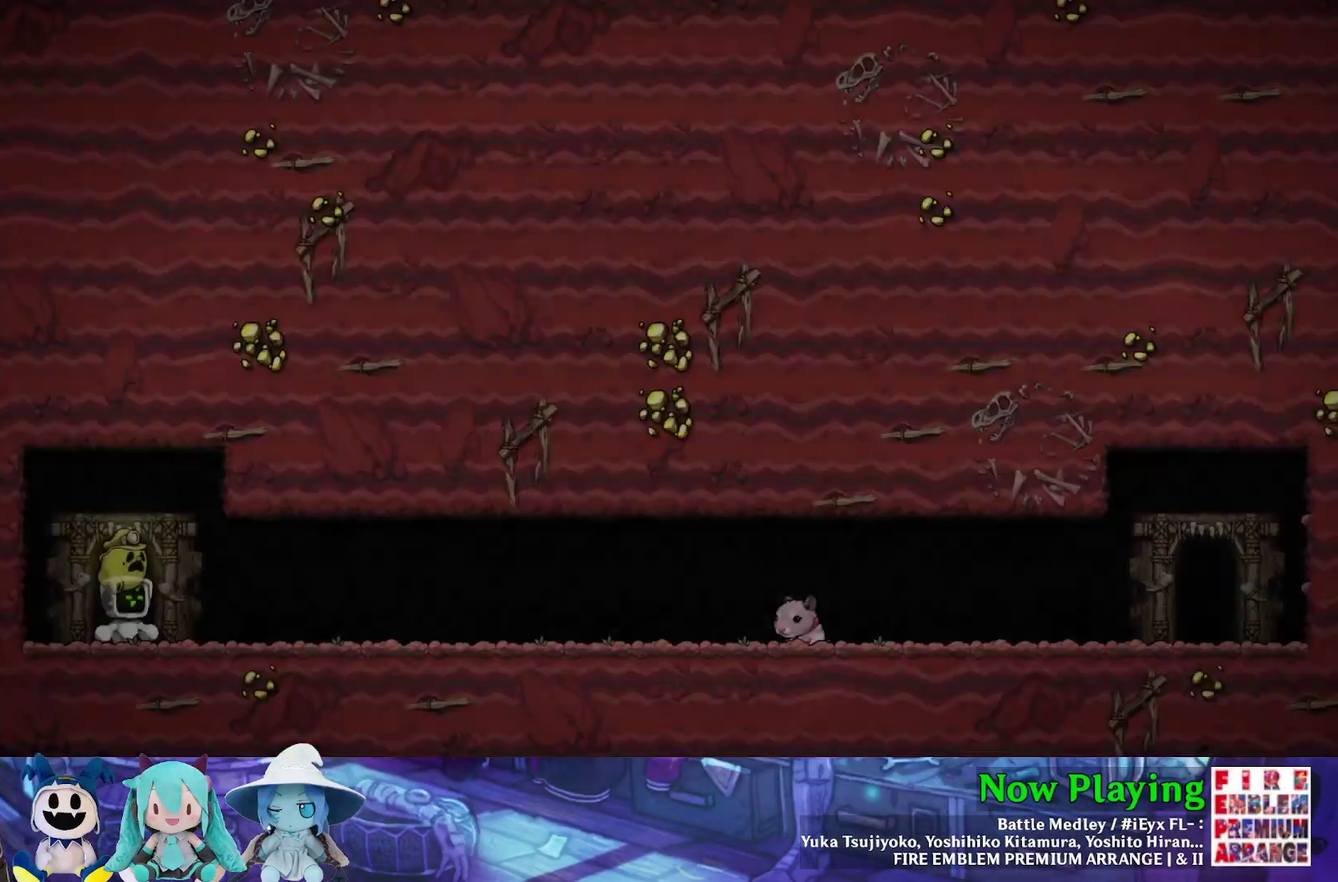
{"dt_ms": 500, "buttons": [], "left_stick": "center", "right_stick": "center", "events": []}
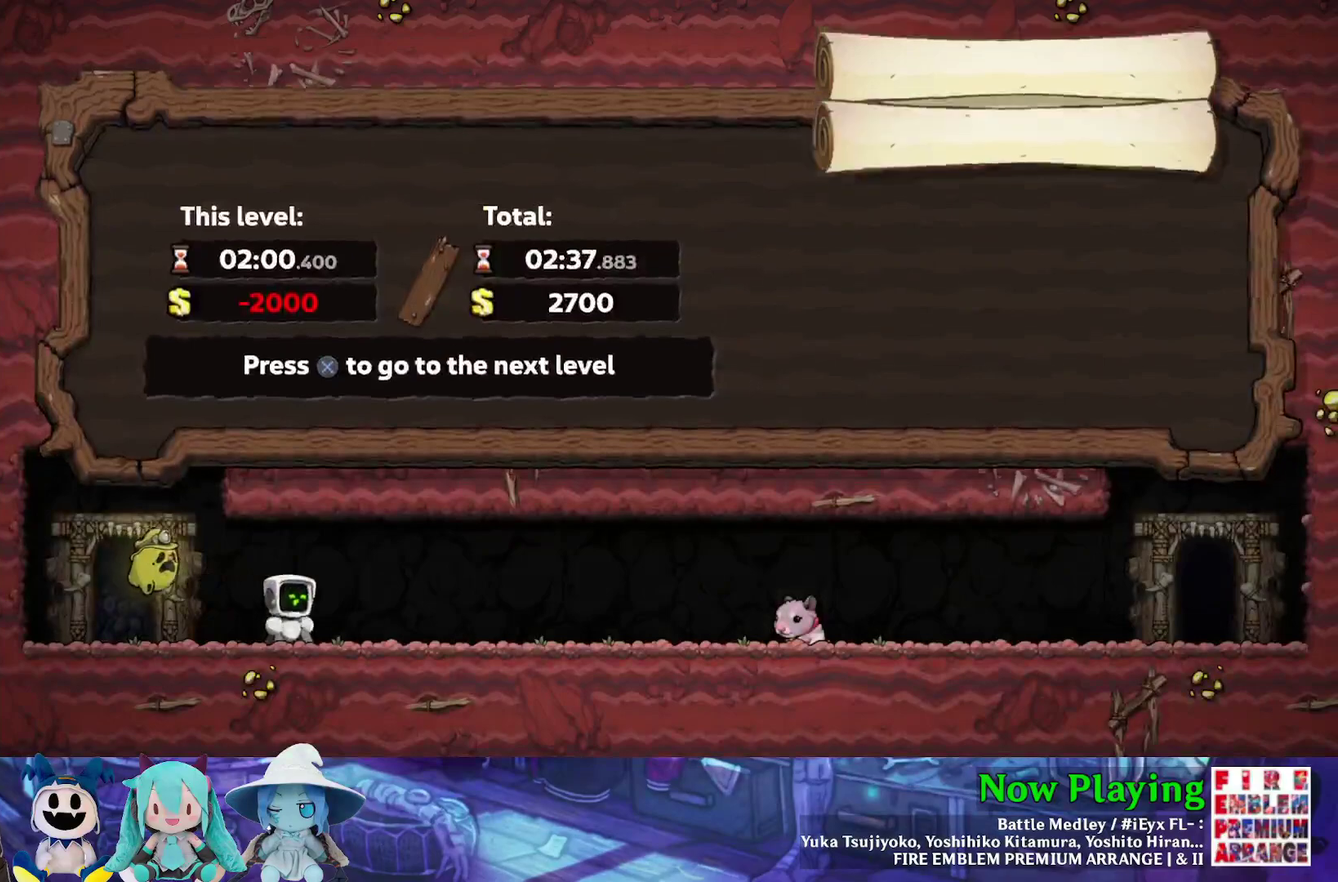
{"dt_ms": 300, "buttons": [], "left_stick": "center", "right_stick": "center", "events": []}
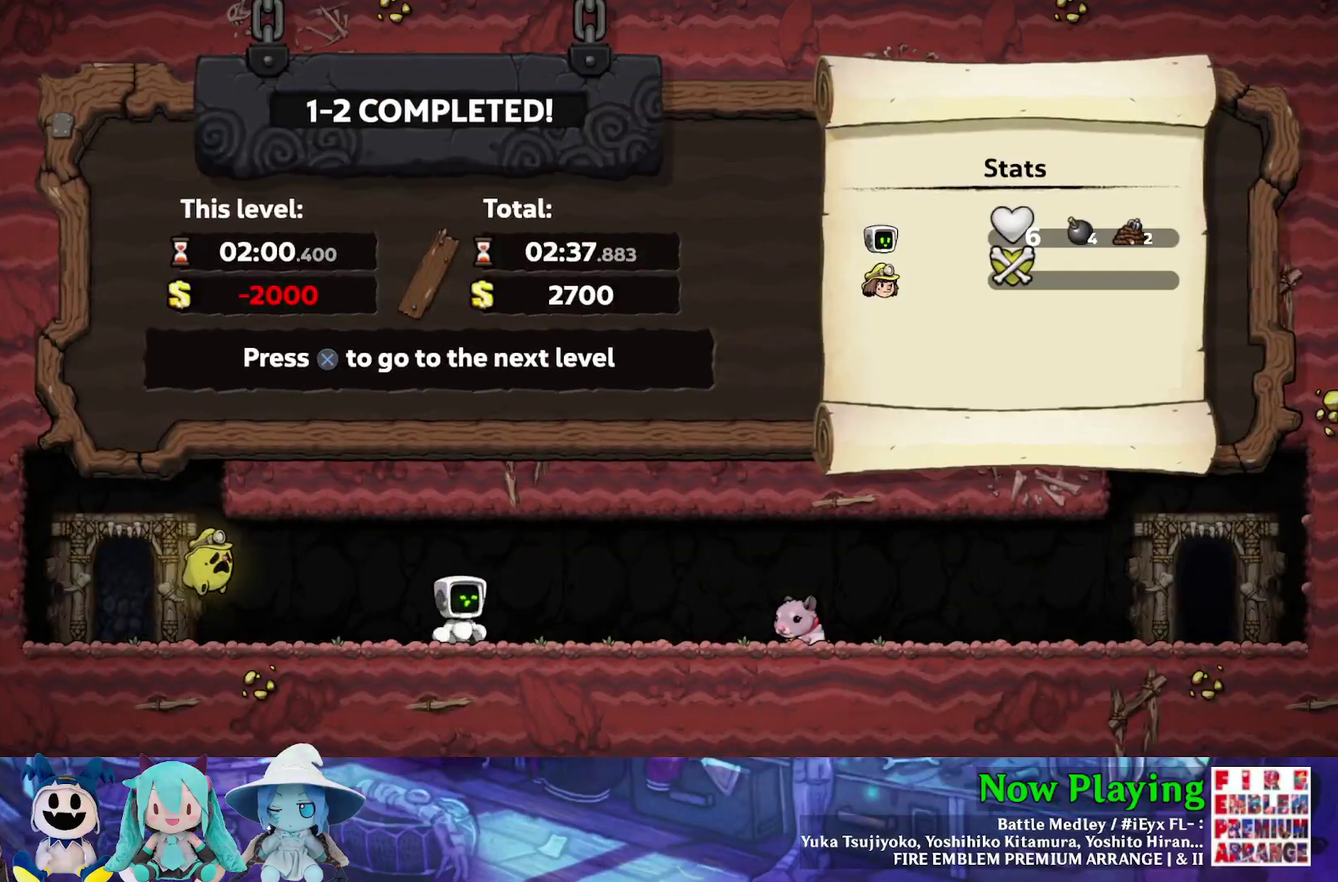
{"dt_ms": 300, "buttons": [], "left_stick": "center", "right_stick": "center", "events": []}
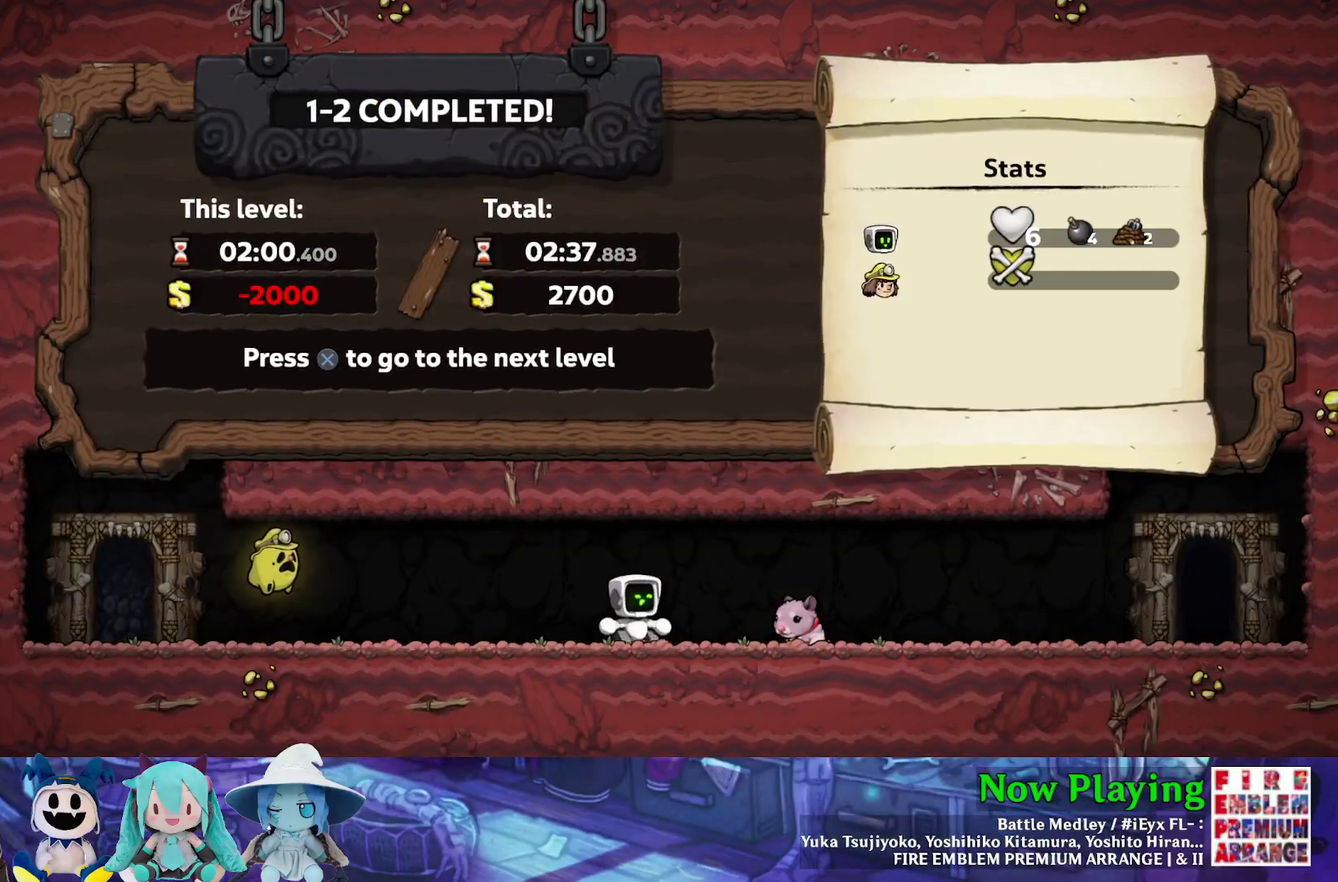
{"dt_ms": 400, "buttons": [], "left_stick": "center", "right_stick": "center", "events": []}
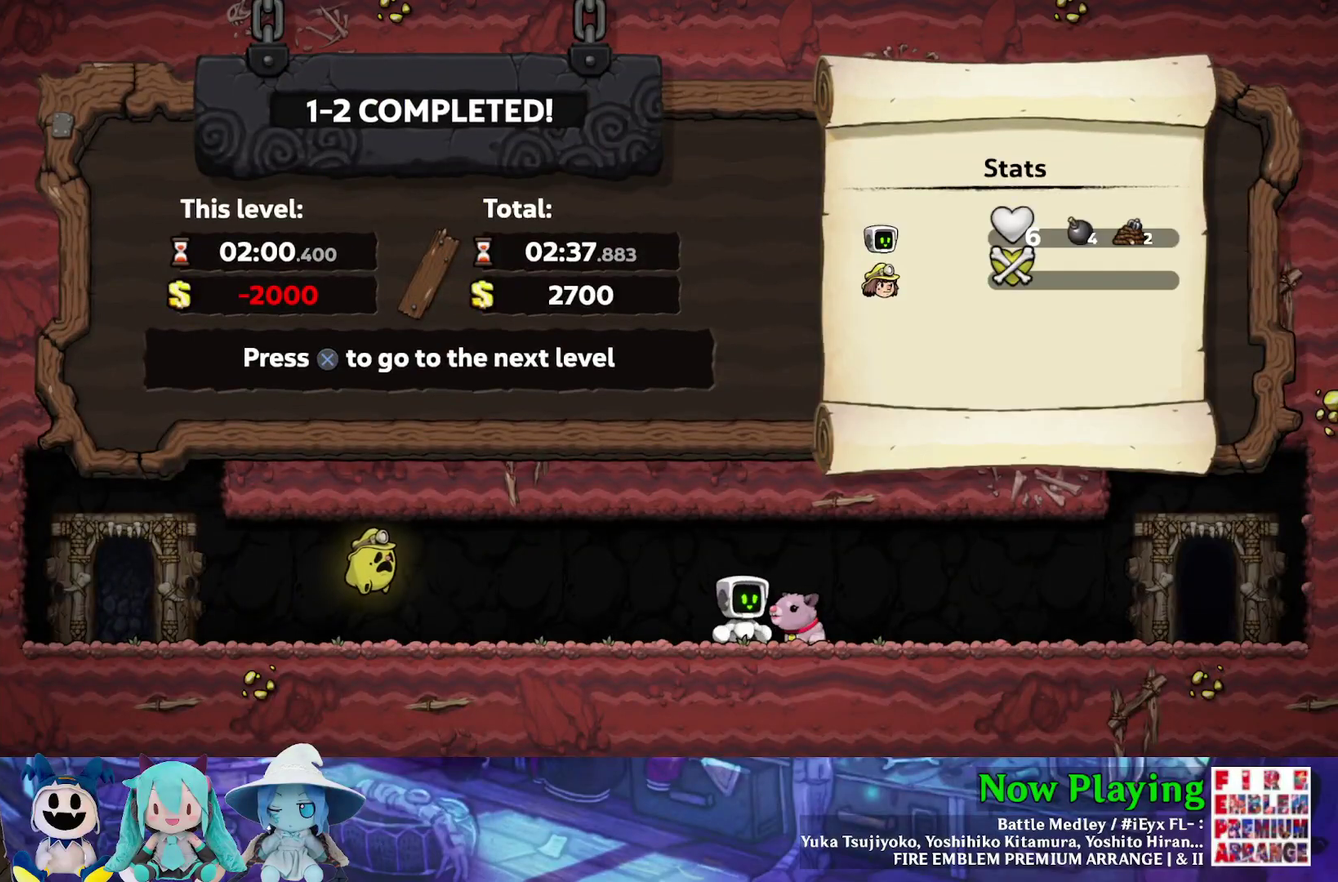
{"dt_ms": 400, "buttons": ["B"], "left_stick": "center", "right_stick": "center", "events": [[383, "B", "down"]]}
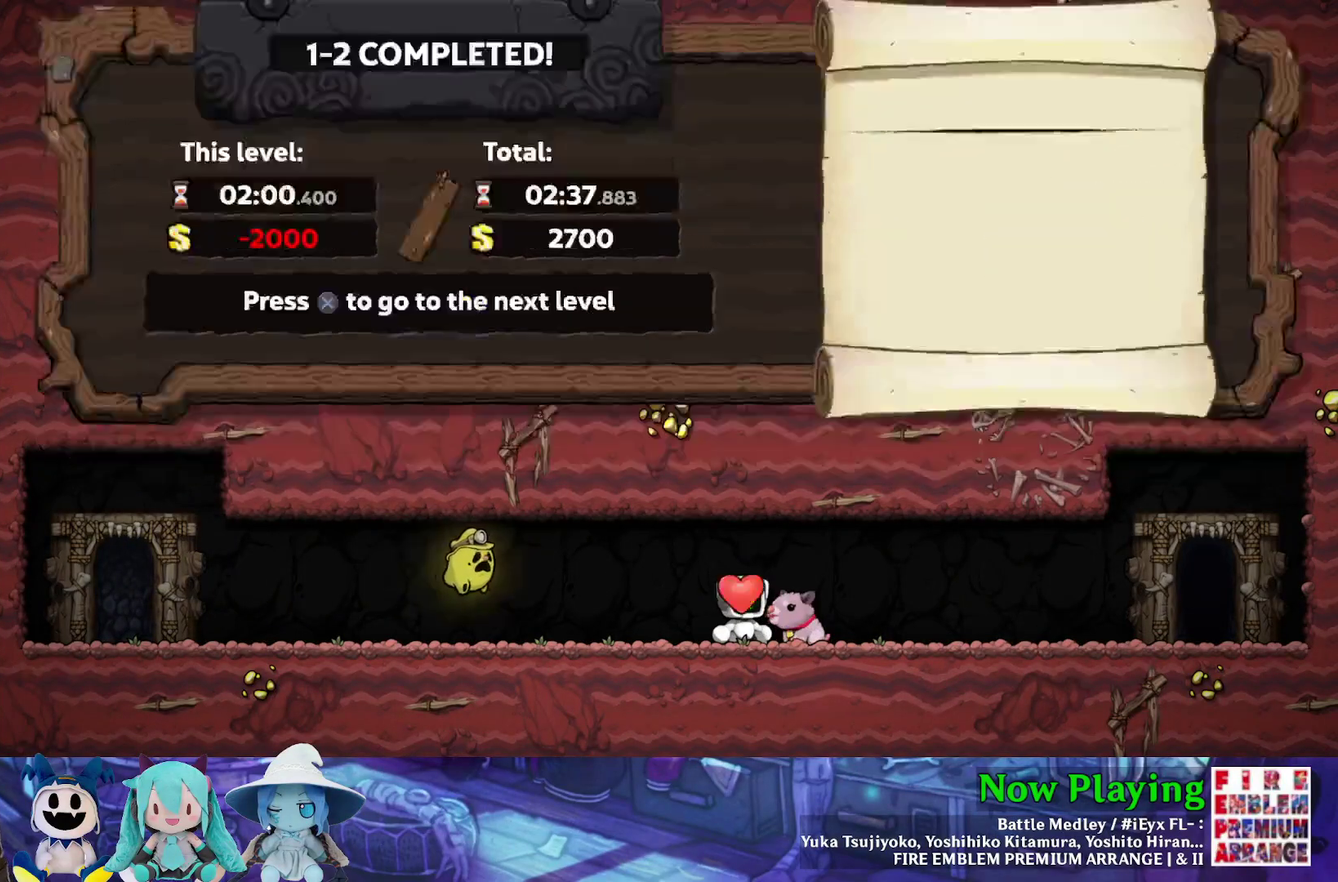
{"dt_ms": 300, "buttons": ["B"], "left_stick": "center", "right_stick": "center", "events": [[117, "B", "up"], [233, "B", "down"]]}
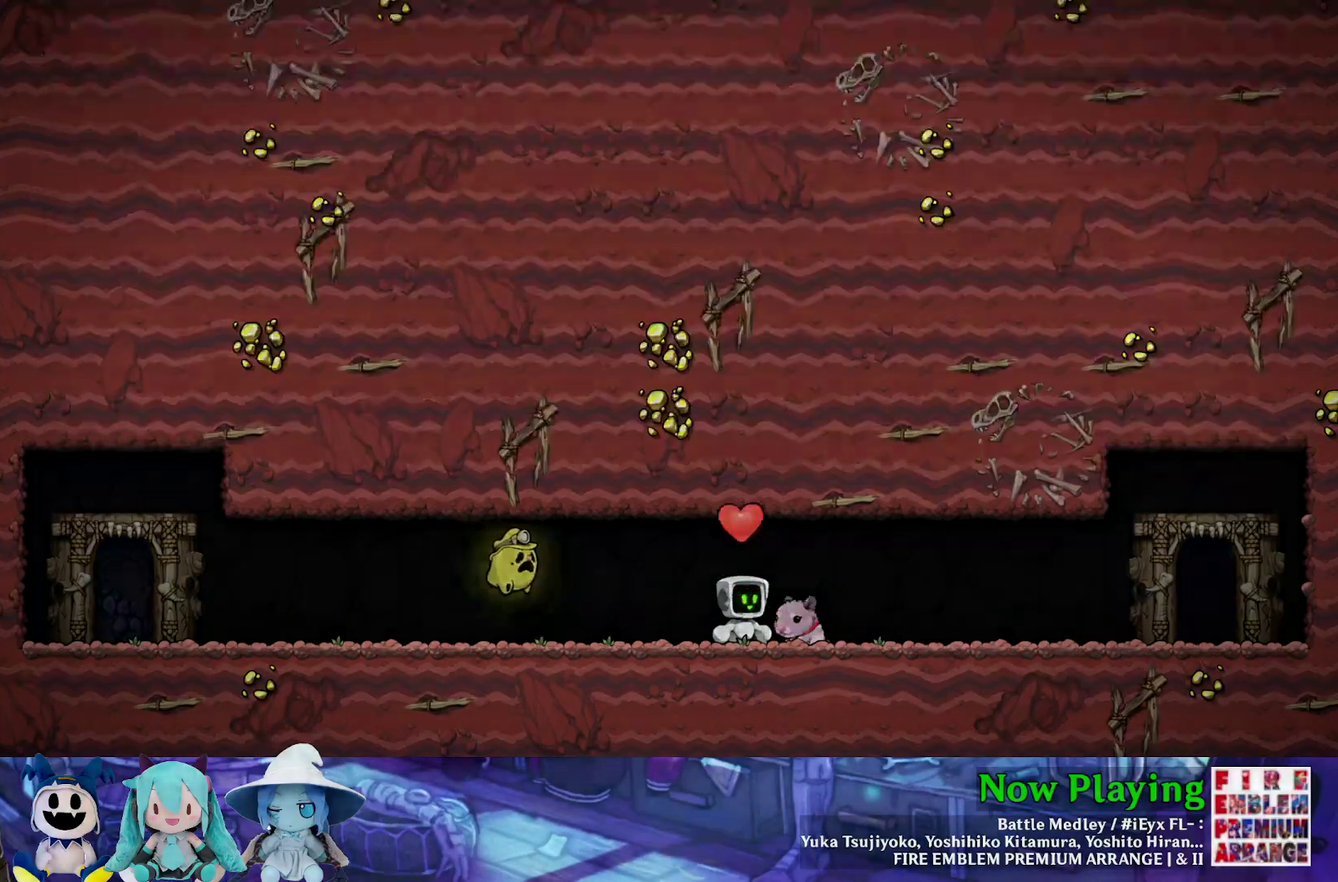
{"dt_ms": 300, "buttons": [], "left_stick": "center", "right_stick": "center", "events": [[33, "B", "up"]]}
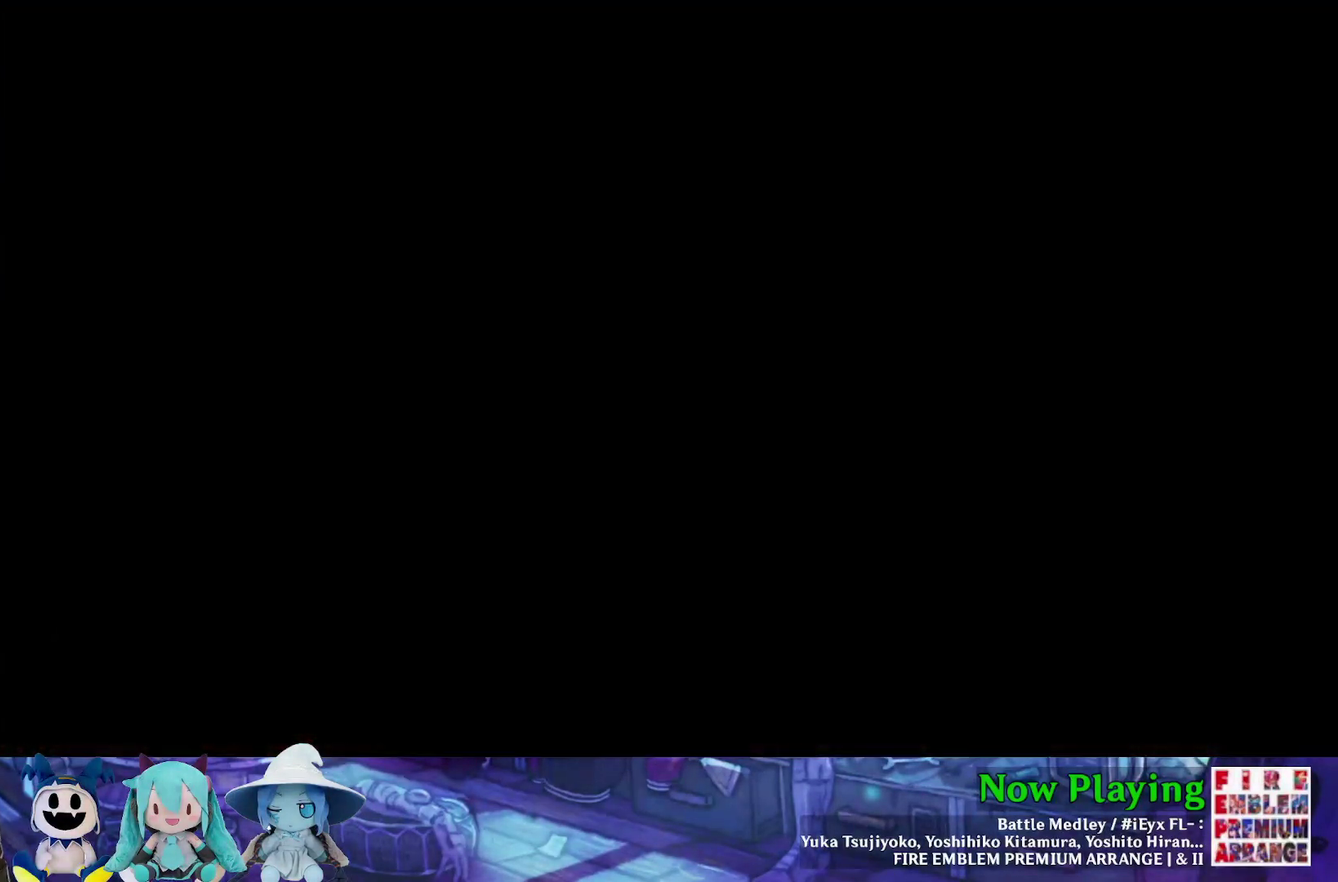
{"dt_ms": 300, "buttons": [], "left_stick": "center", "right_stick": "center", "events": []}
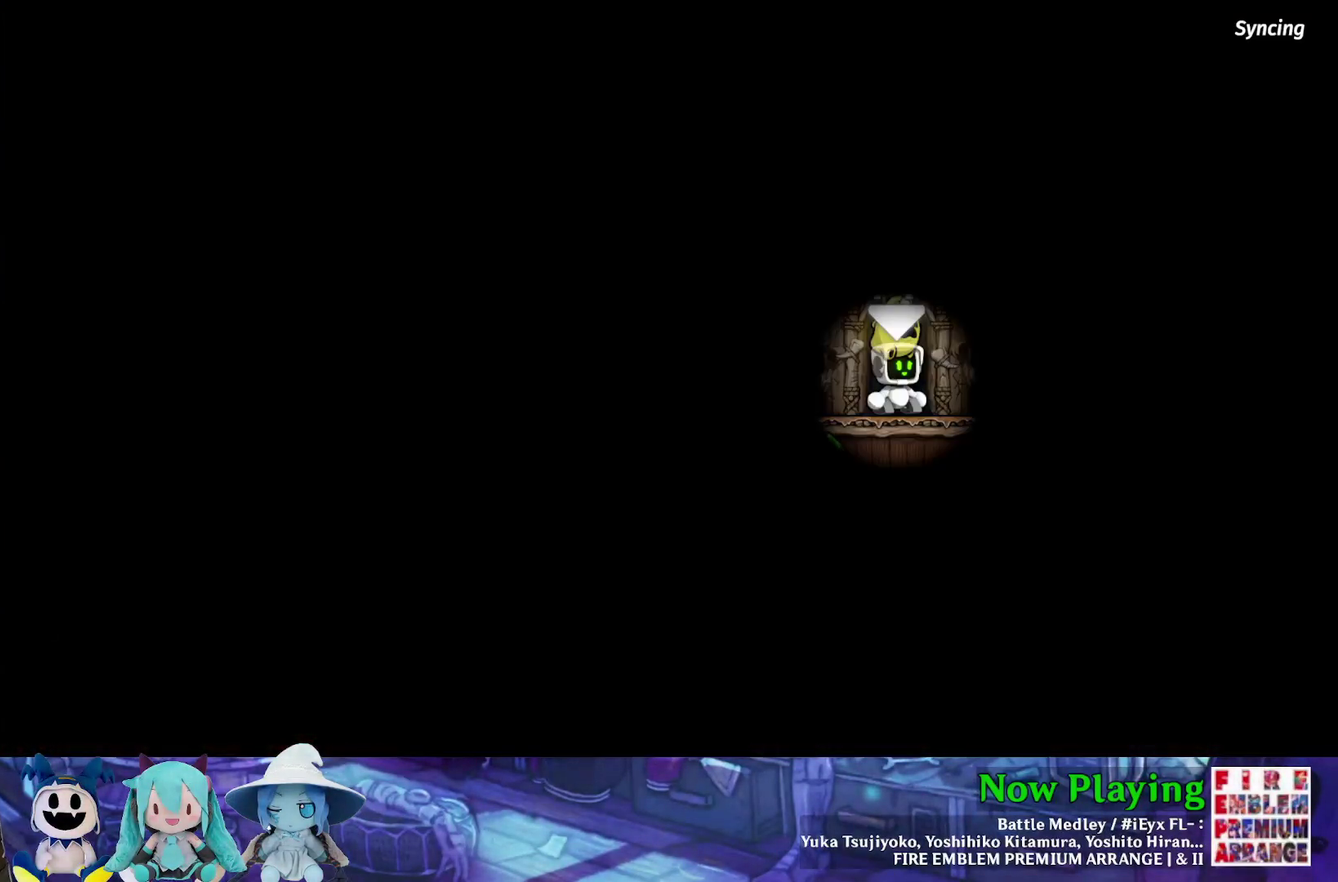
{"dt_ms": 600, "buttons": [], "left_stick": "center", "right_stick": "center", "events": []}
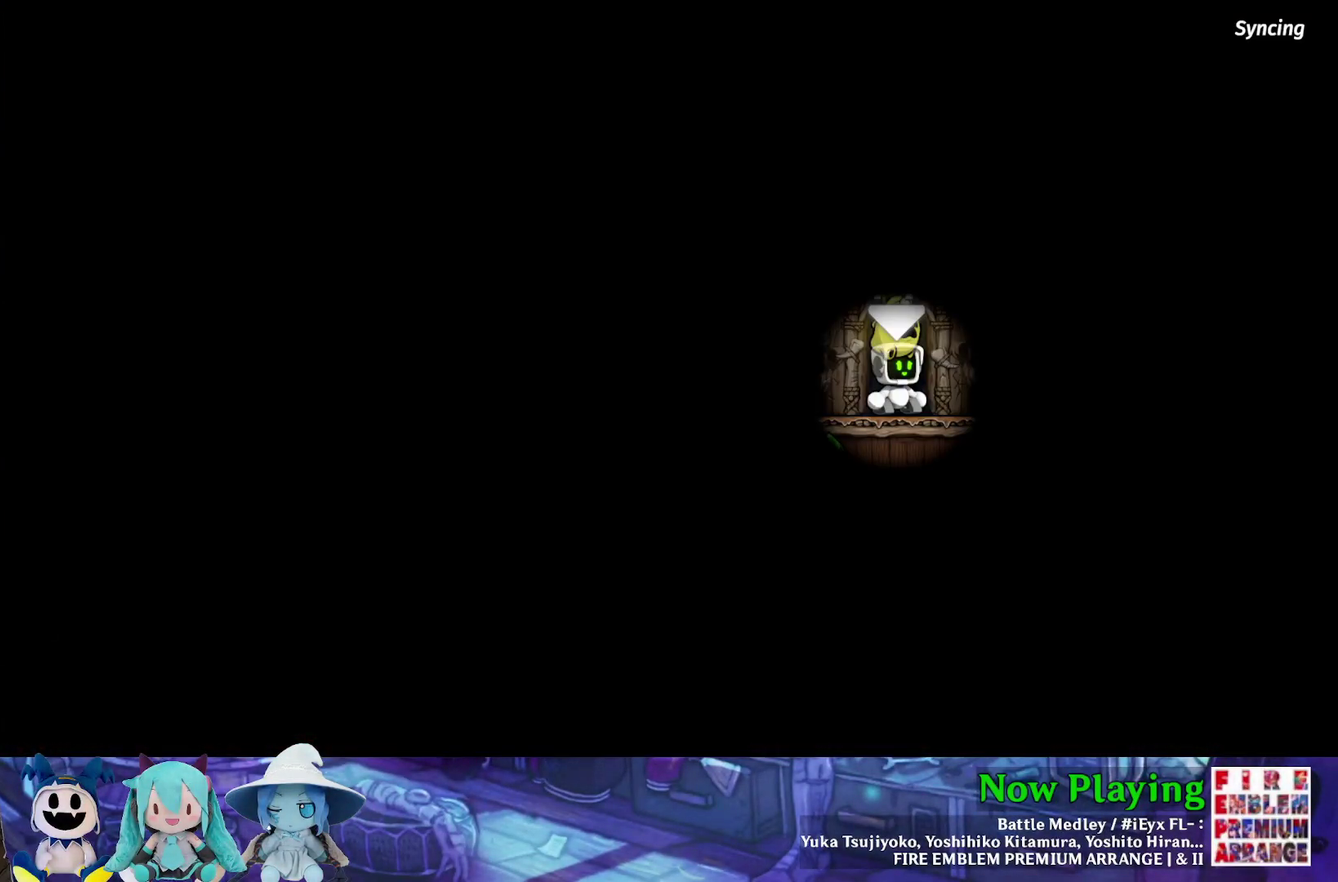
{"dt_ms": 800, "buttons": [], "left_stick": "center", "right_stick": "center", "events": []}